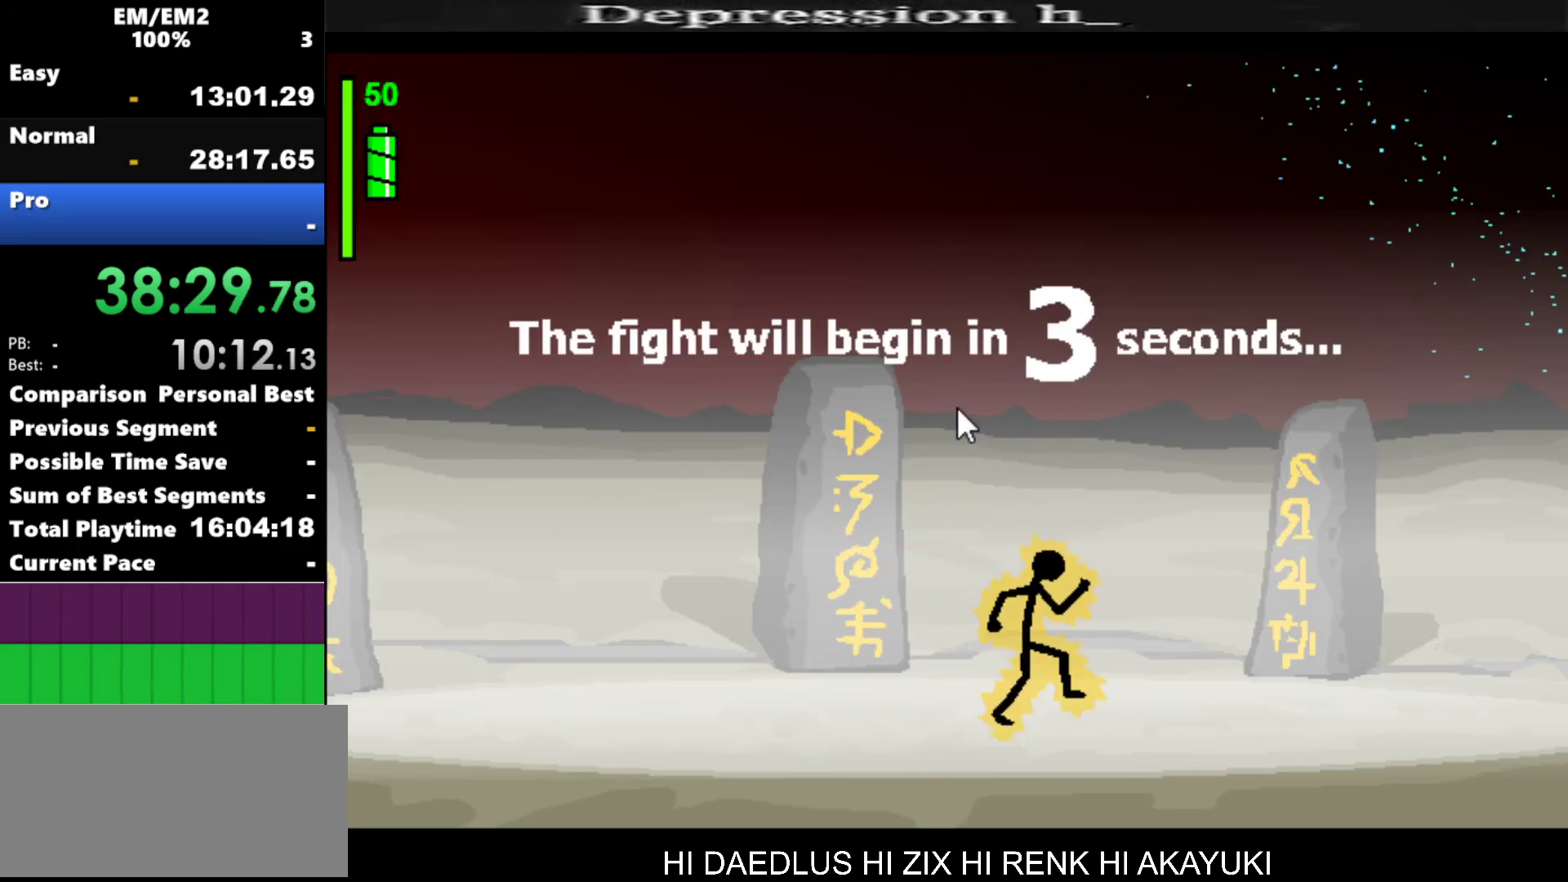
Gameplay with keyboard; each line is a JSON object with the keys held at the frame after it. "events" lists presses ("down") and releases ("up") of "a", "d", "down", "e", "left", "q", "right", "s", "space", "up" and "w" between this image and that frame as [ms after this image, input, new state], when the widget could be followed in between. No other keys are recorded. Mouse input is not recorded.
{"keys": ["right"], "events": []}
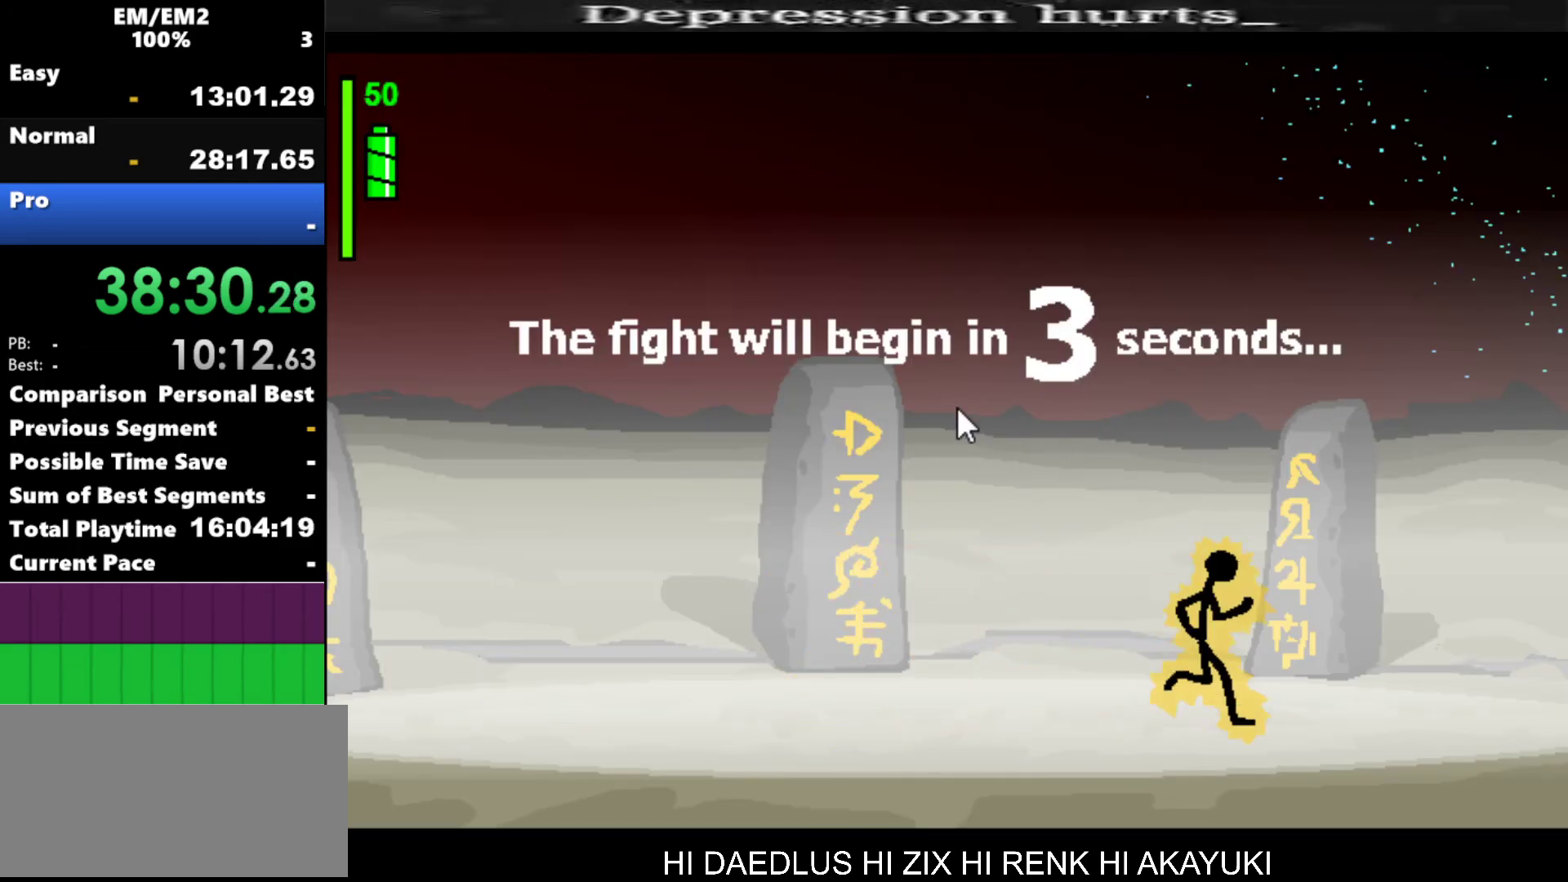
{"keys": ["right"], "events": []}
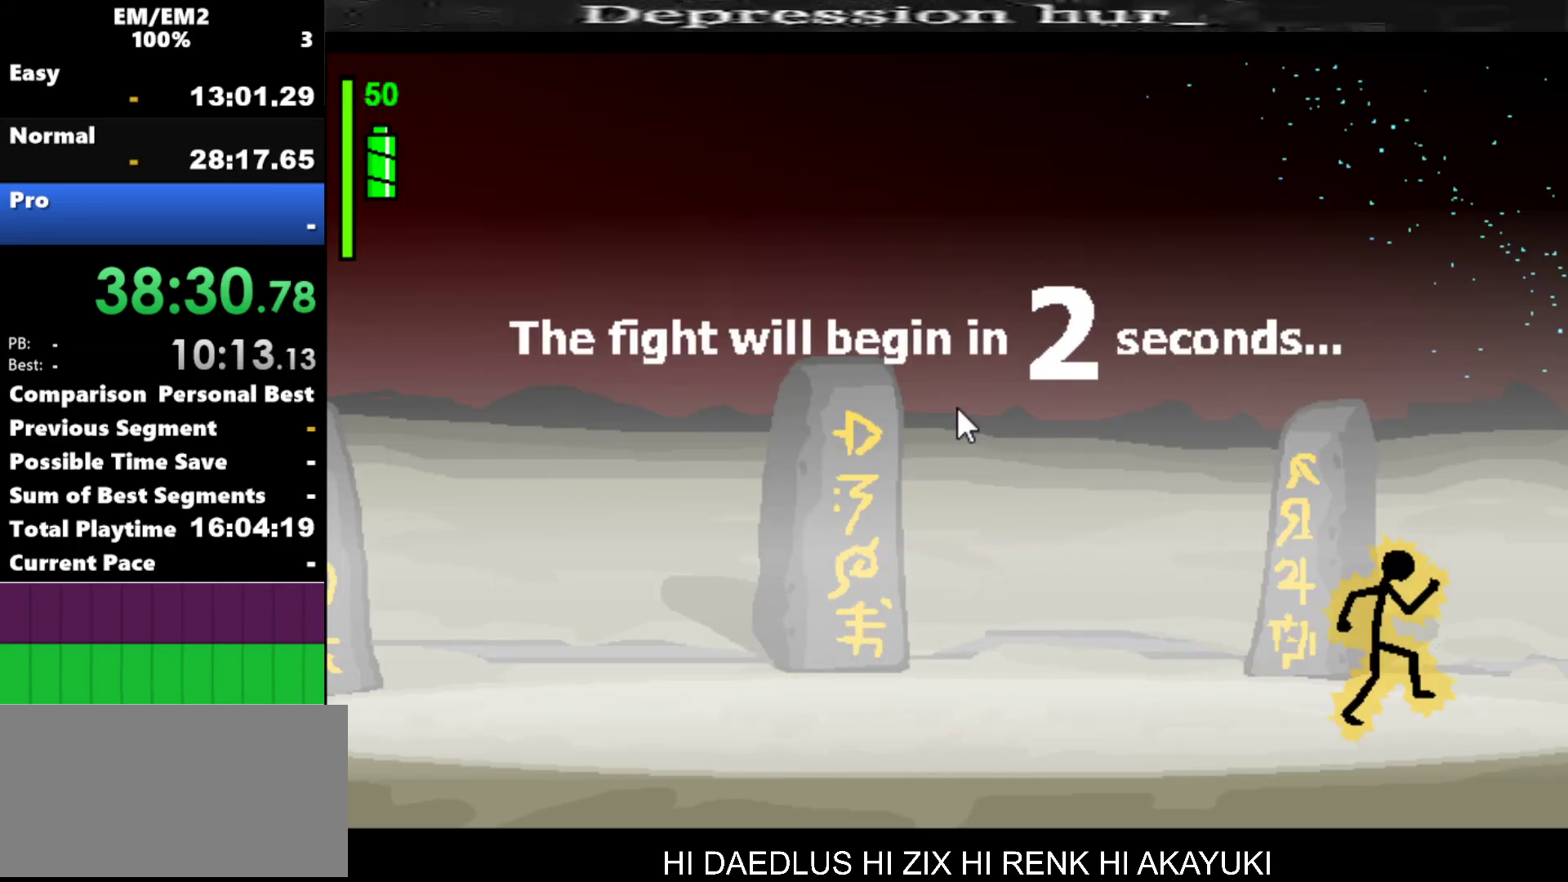
{"keys": [], "events": [[334, "right", "up"]]}
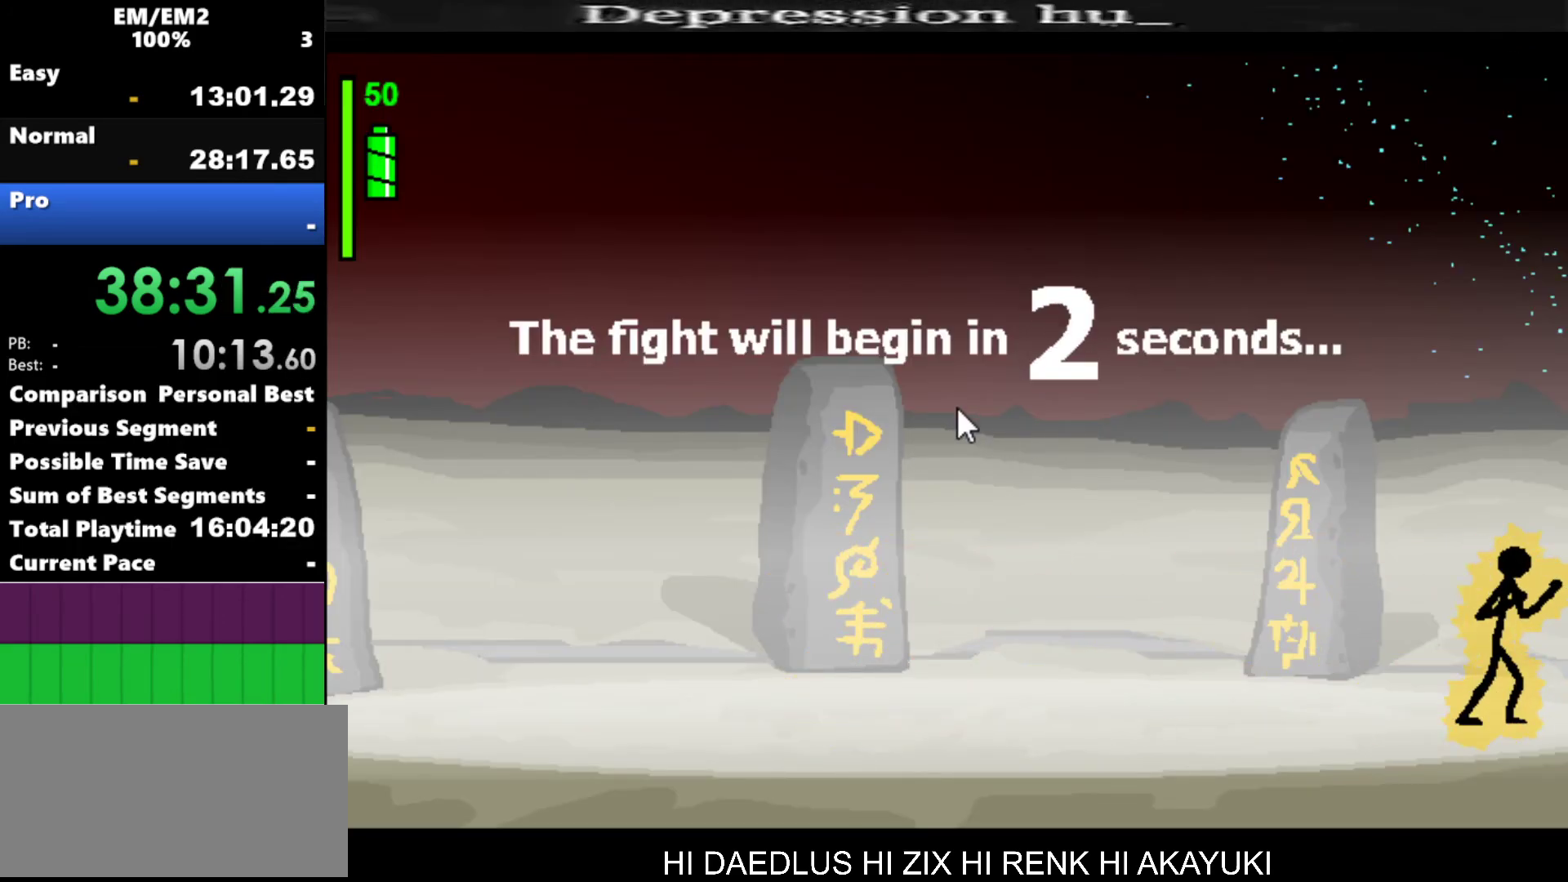
{"keys": ["left"], "events": [[417, "left", "down"]]}
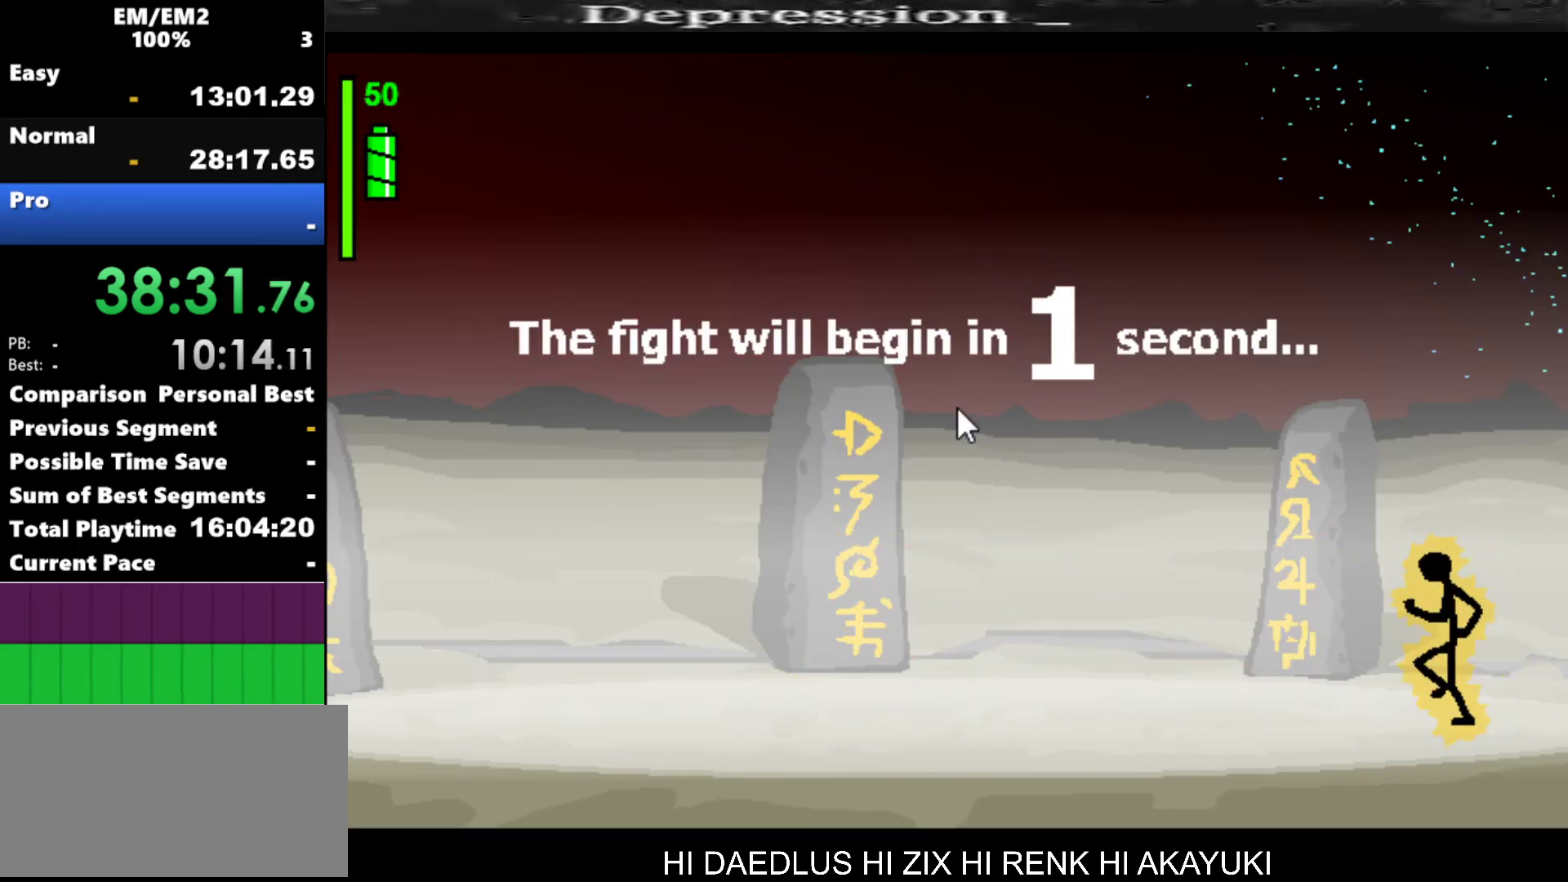
{"keys": [], "events": [[34, "left", "up"], [84, "right", "down"], [134, "right", "up"]]}
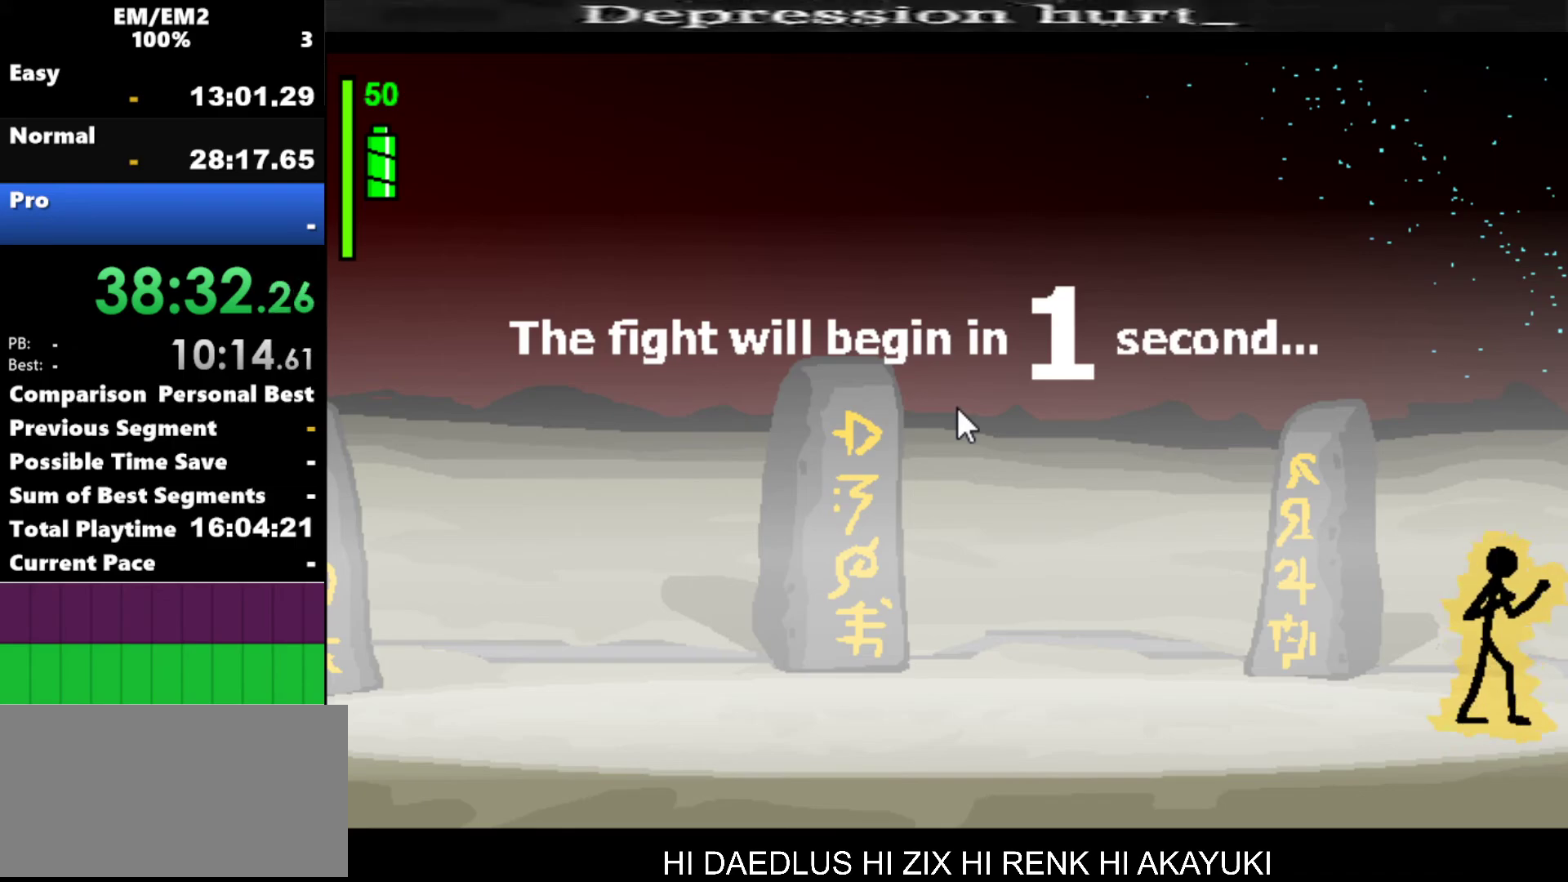
{"keys": [], "events": []}
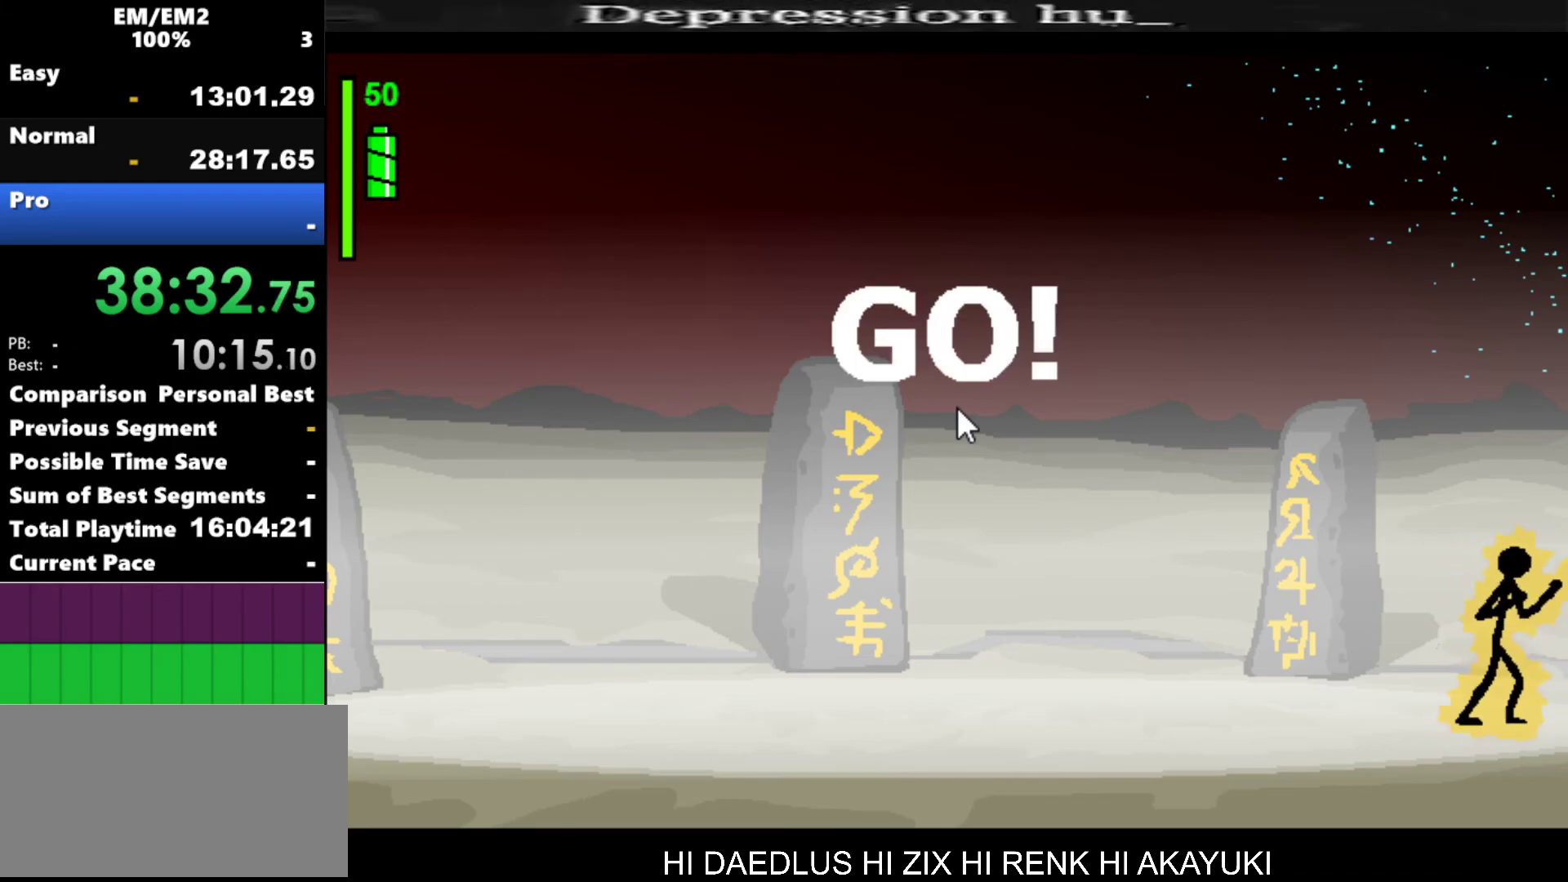
{"keys": ["a"], "events": [[150, "a", "down"]]}
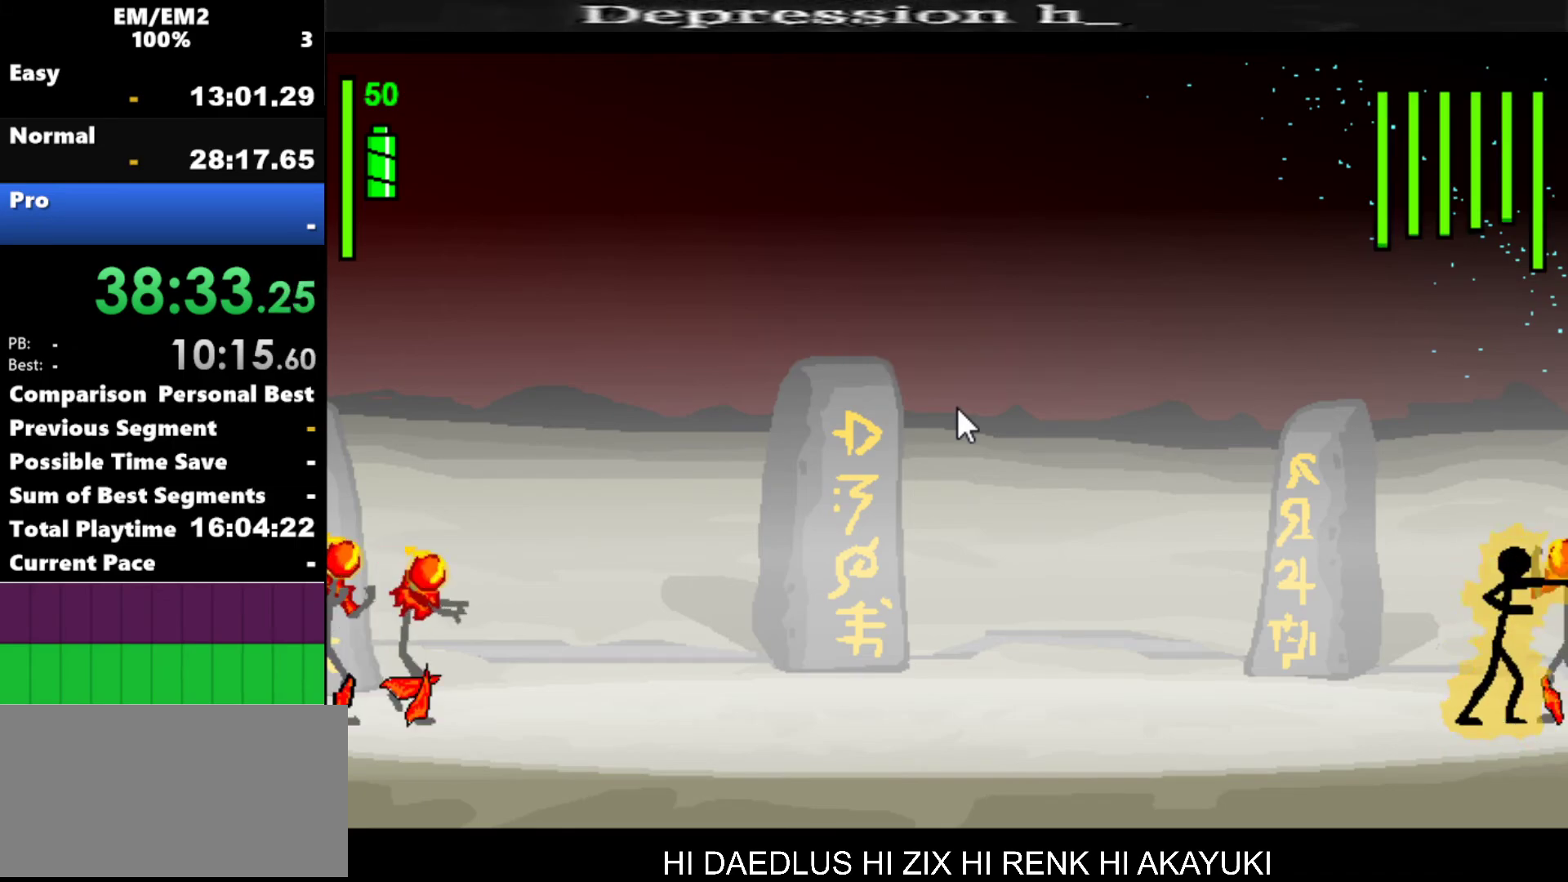
{"keys": ["s"], "events": [[200, "a", "up"], [334, "s", "down"]]}
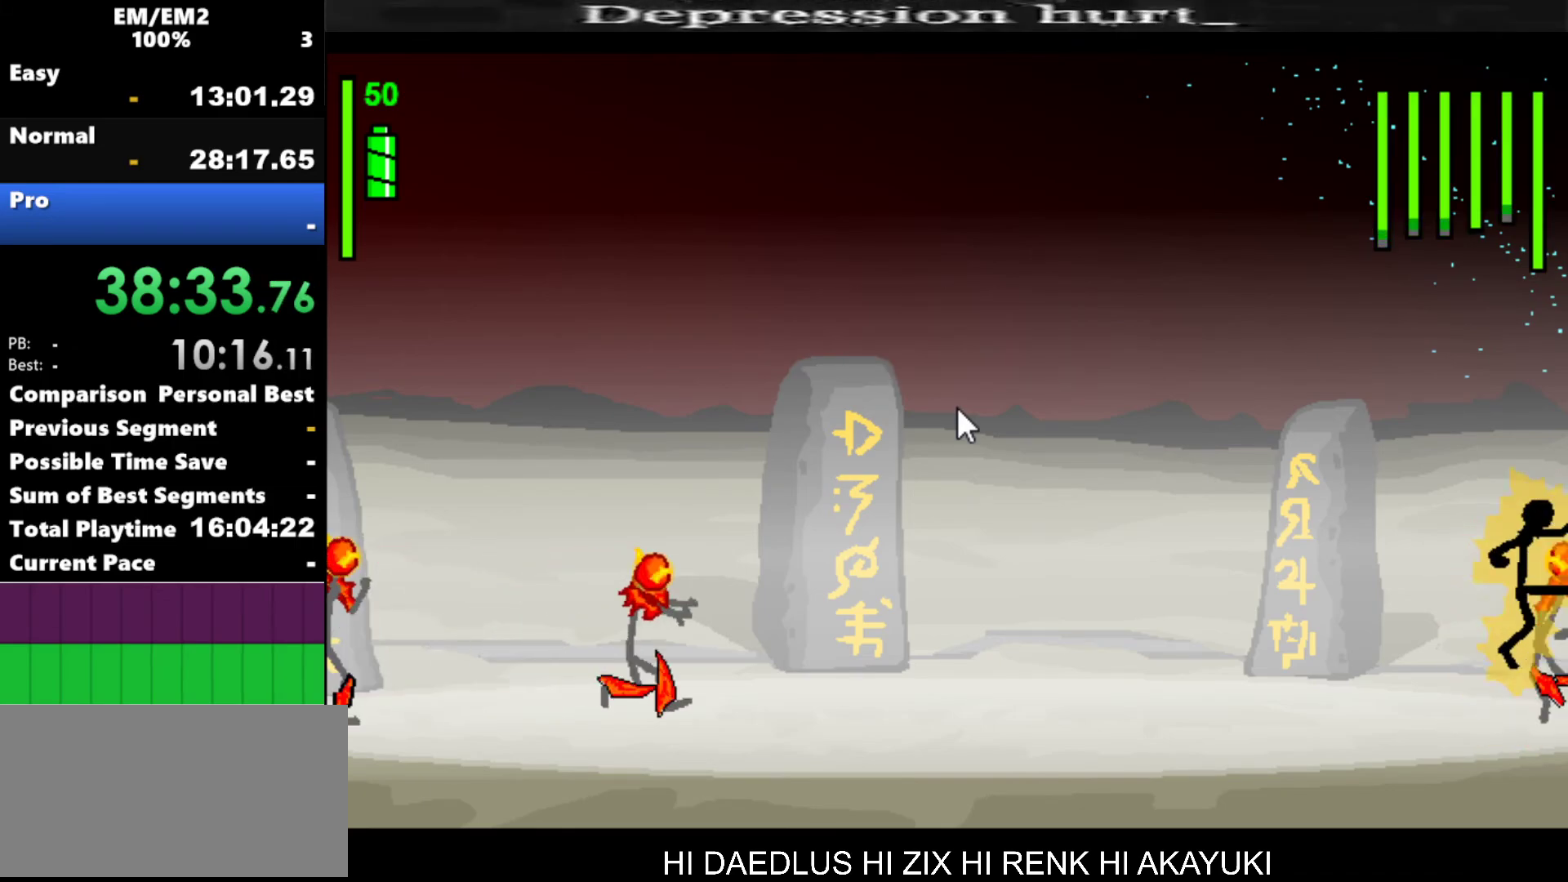
{"keys": [], "events": [[500, "s", "up"]]}
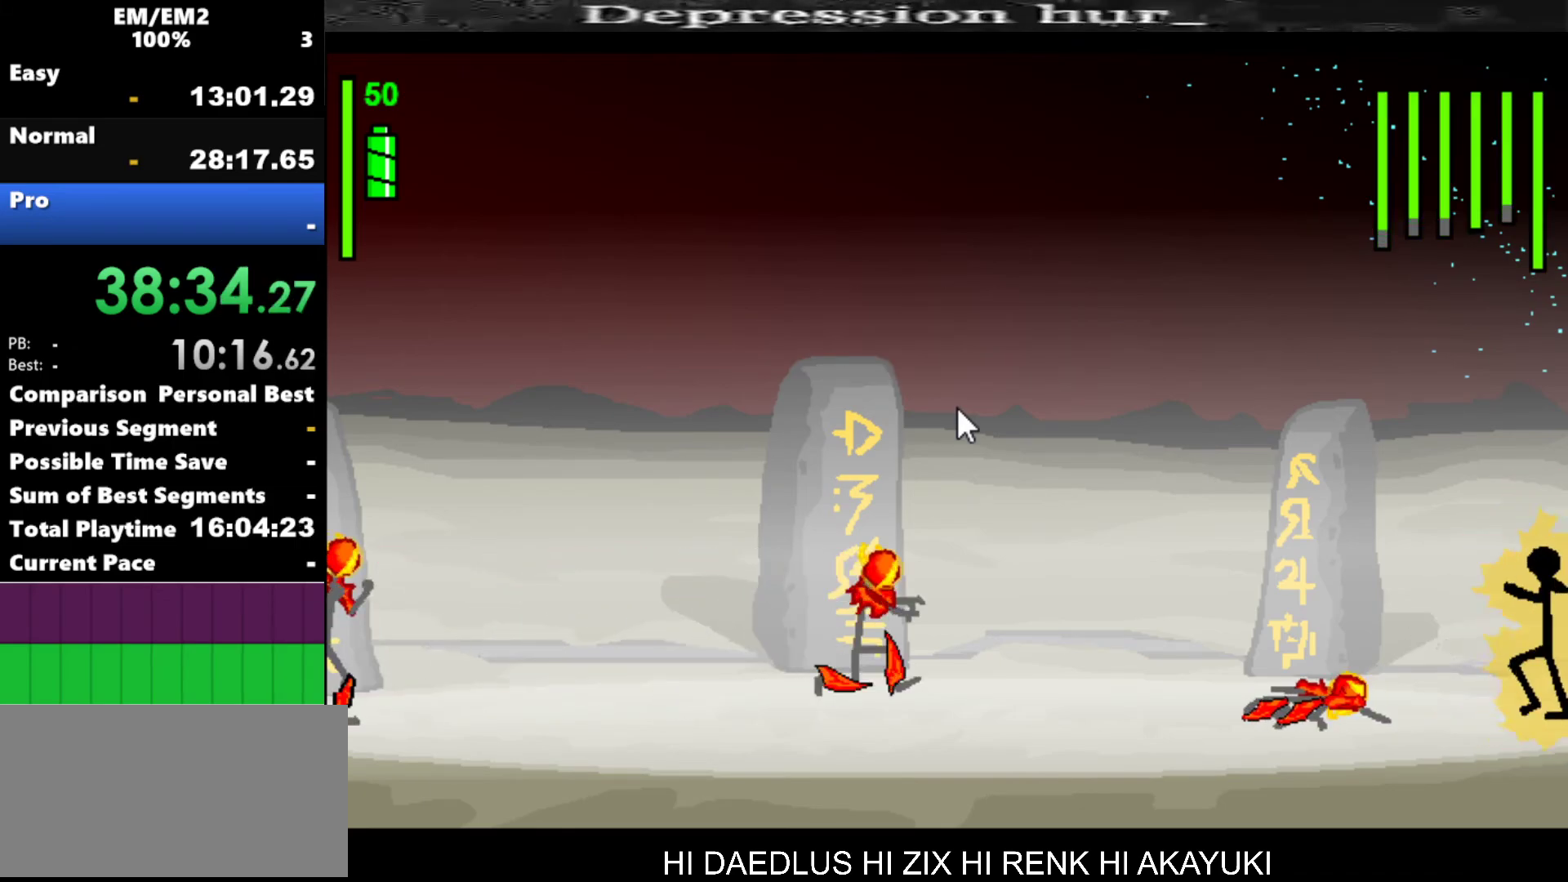
{"keys": [], "events": []}
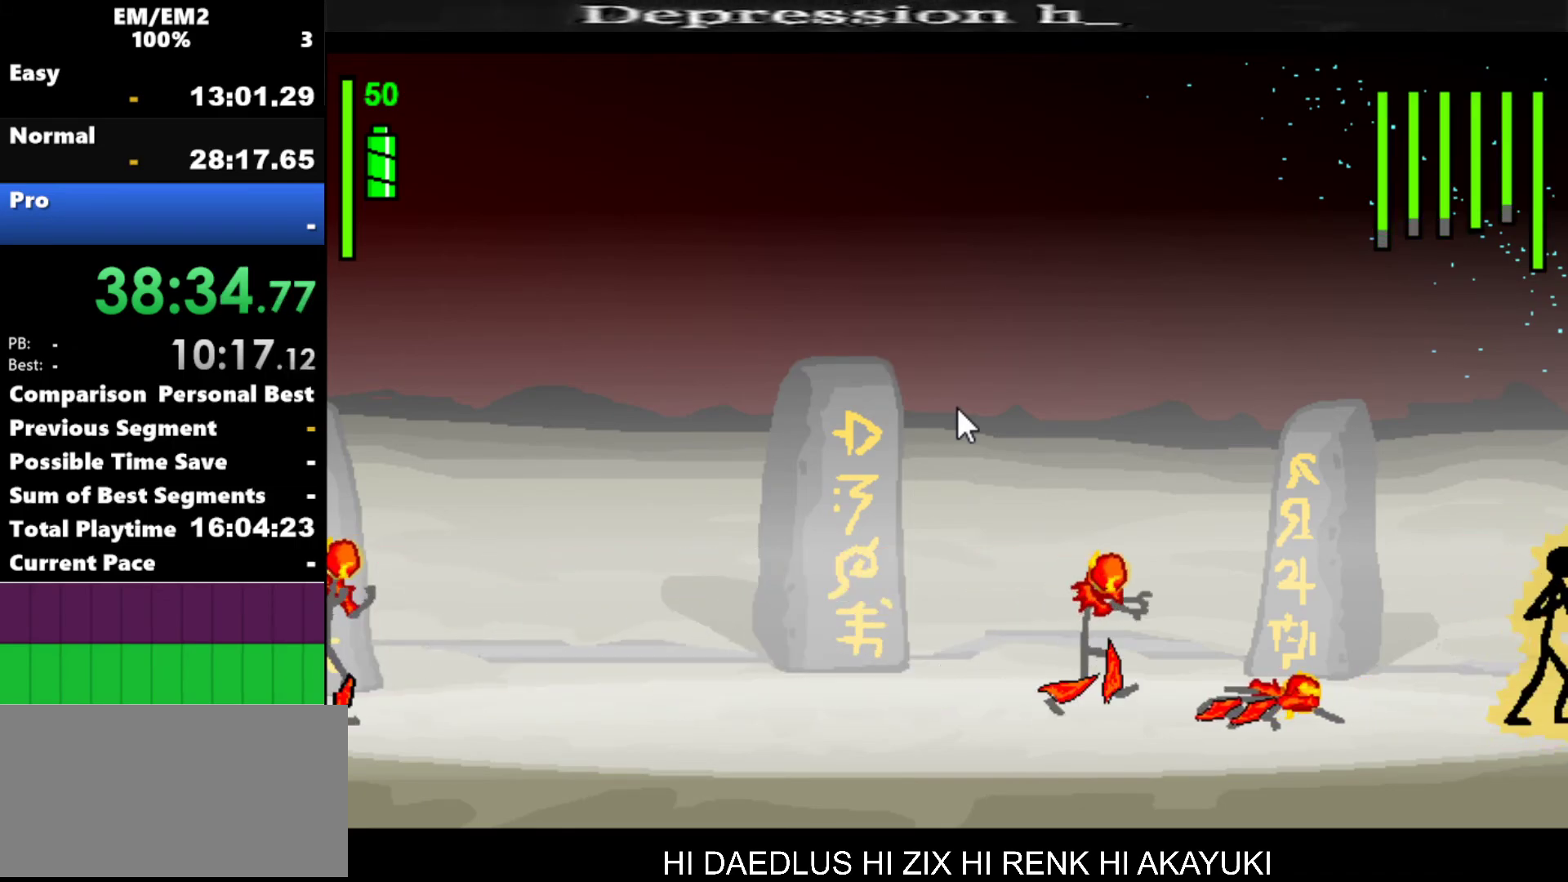
{"keys": ["left", "s"], "events": [[67, "left", "down"], [200, "s", "down"]]}
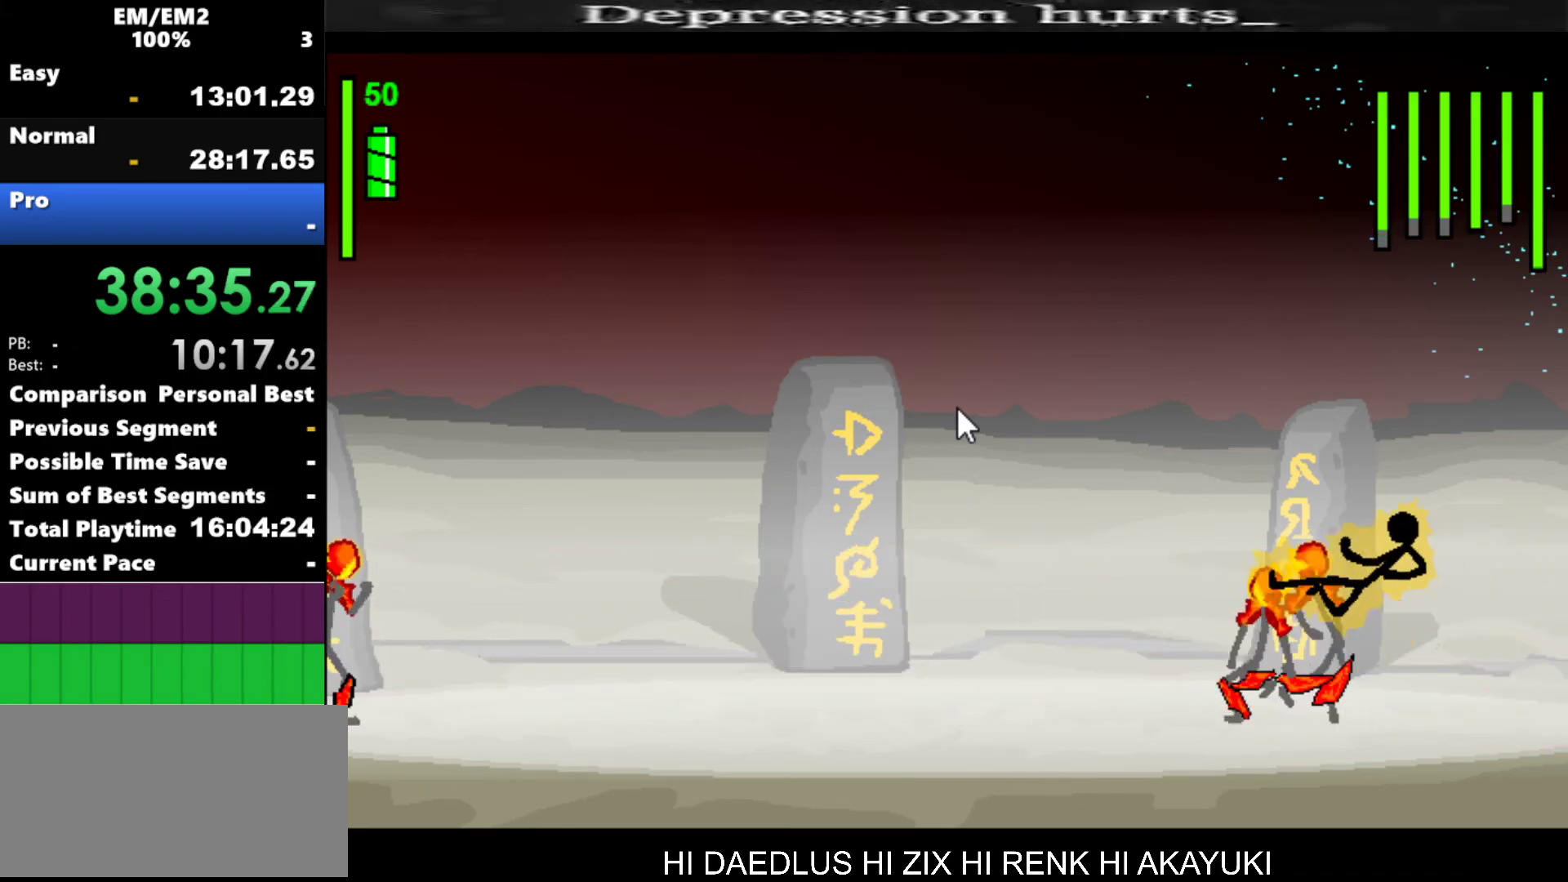
{"keys": ["left"], "events": [[84, "s", "up"]]}
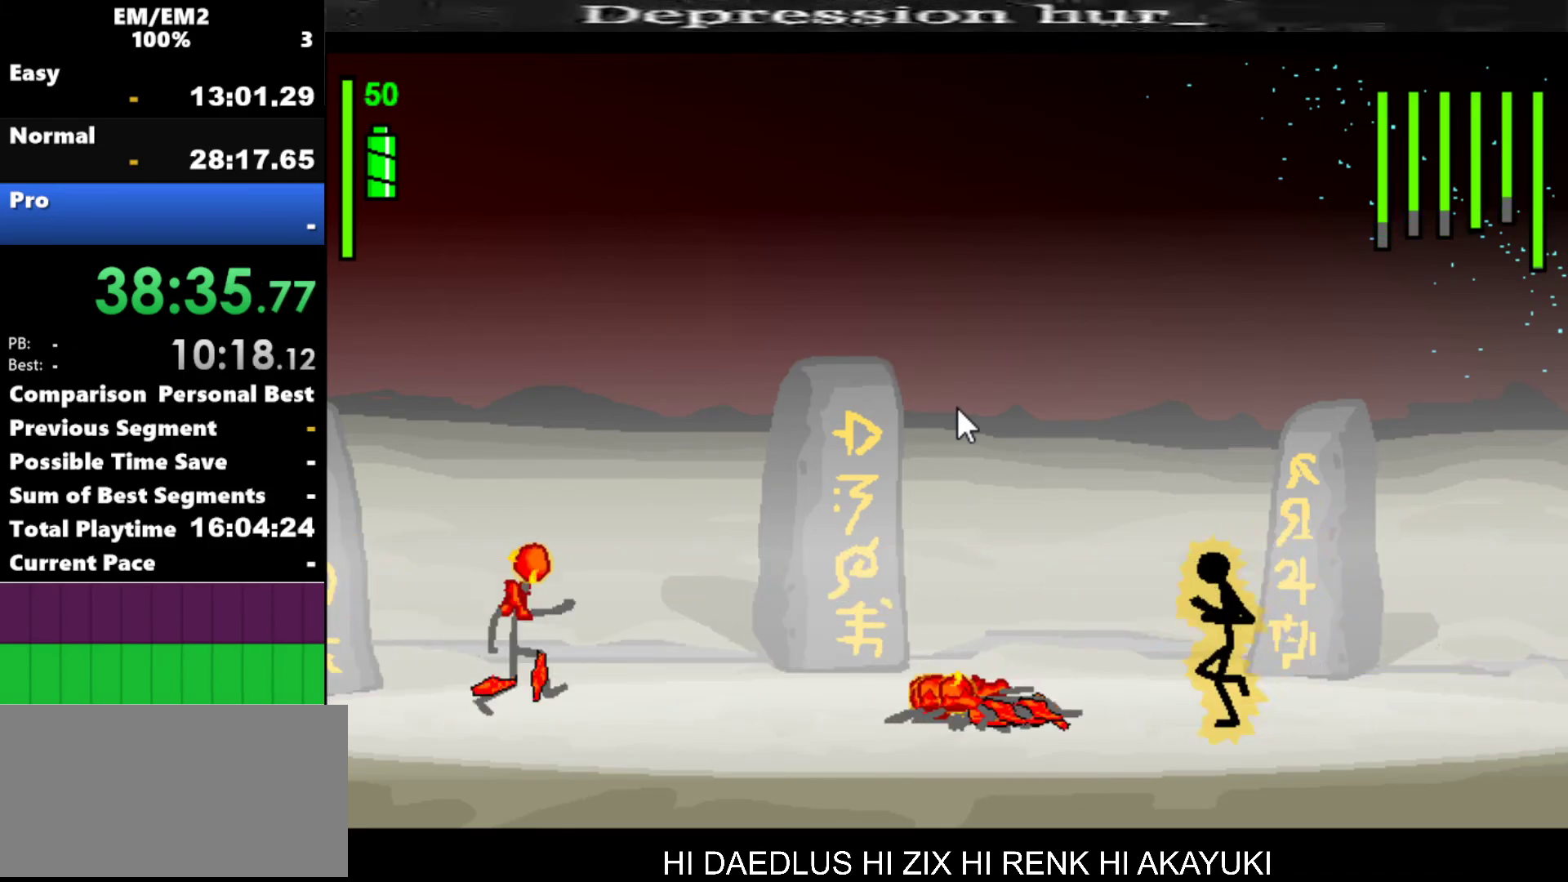
{"keys": ["left"], "events": []}
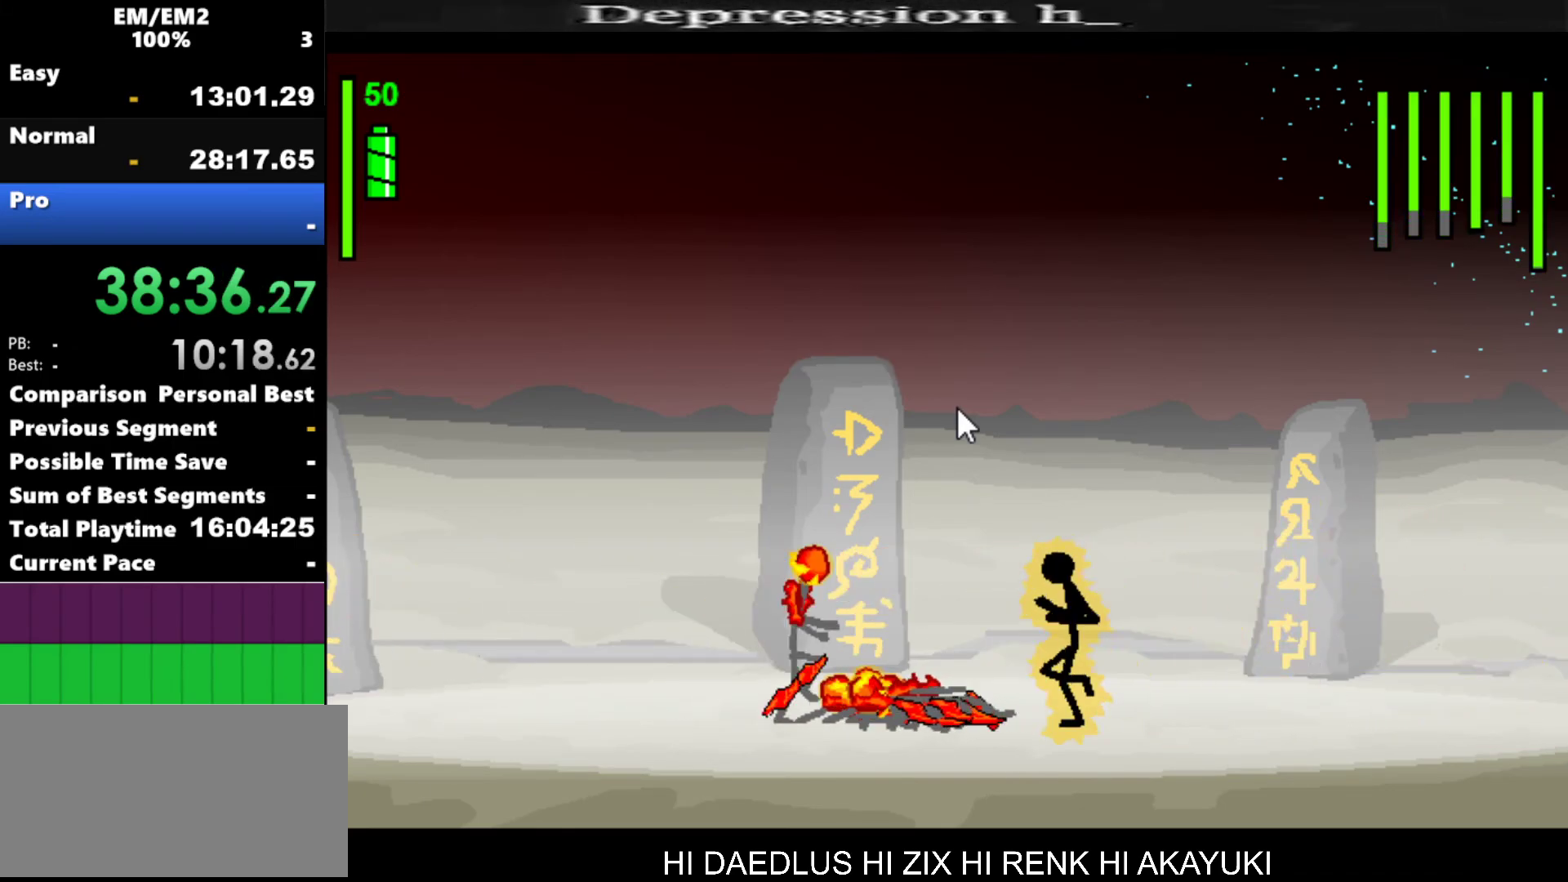
{"keys": ["a"], "events": [[67, "left", "up"], [150, "a", "down"]]}
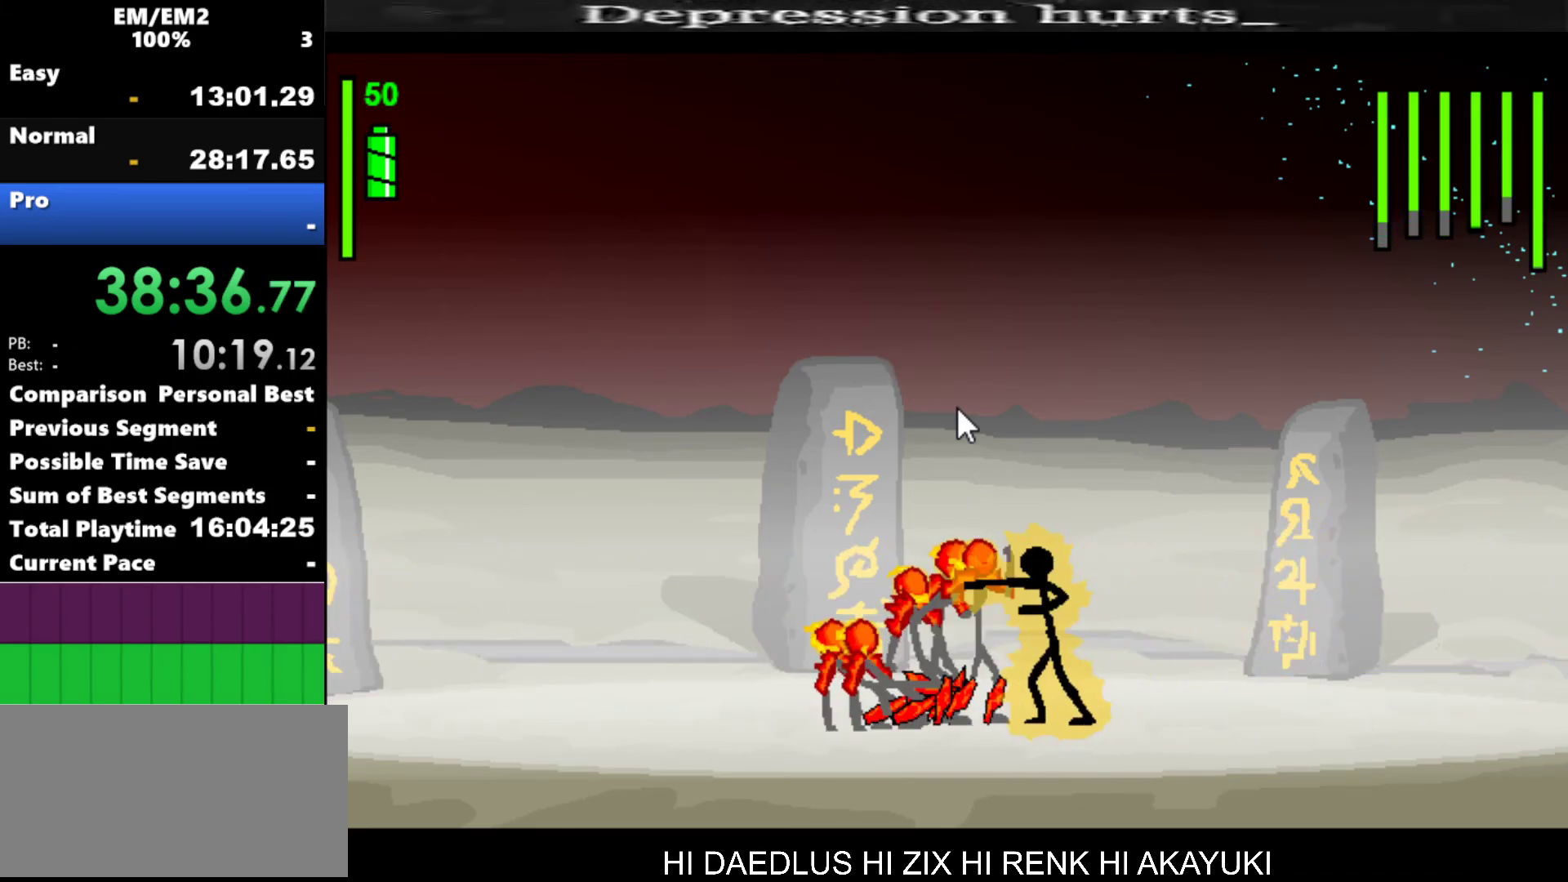
{"keys": ["s"], "events": [[300, "a", "up"], [300, "s", "down"]]}
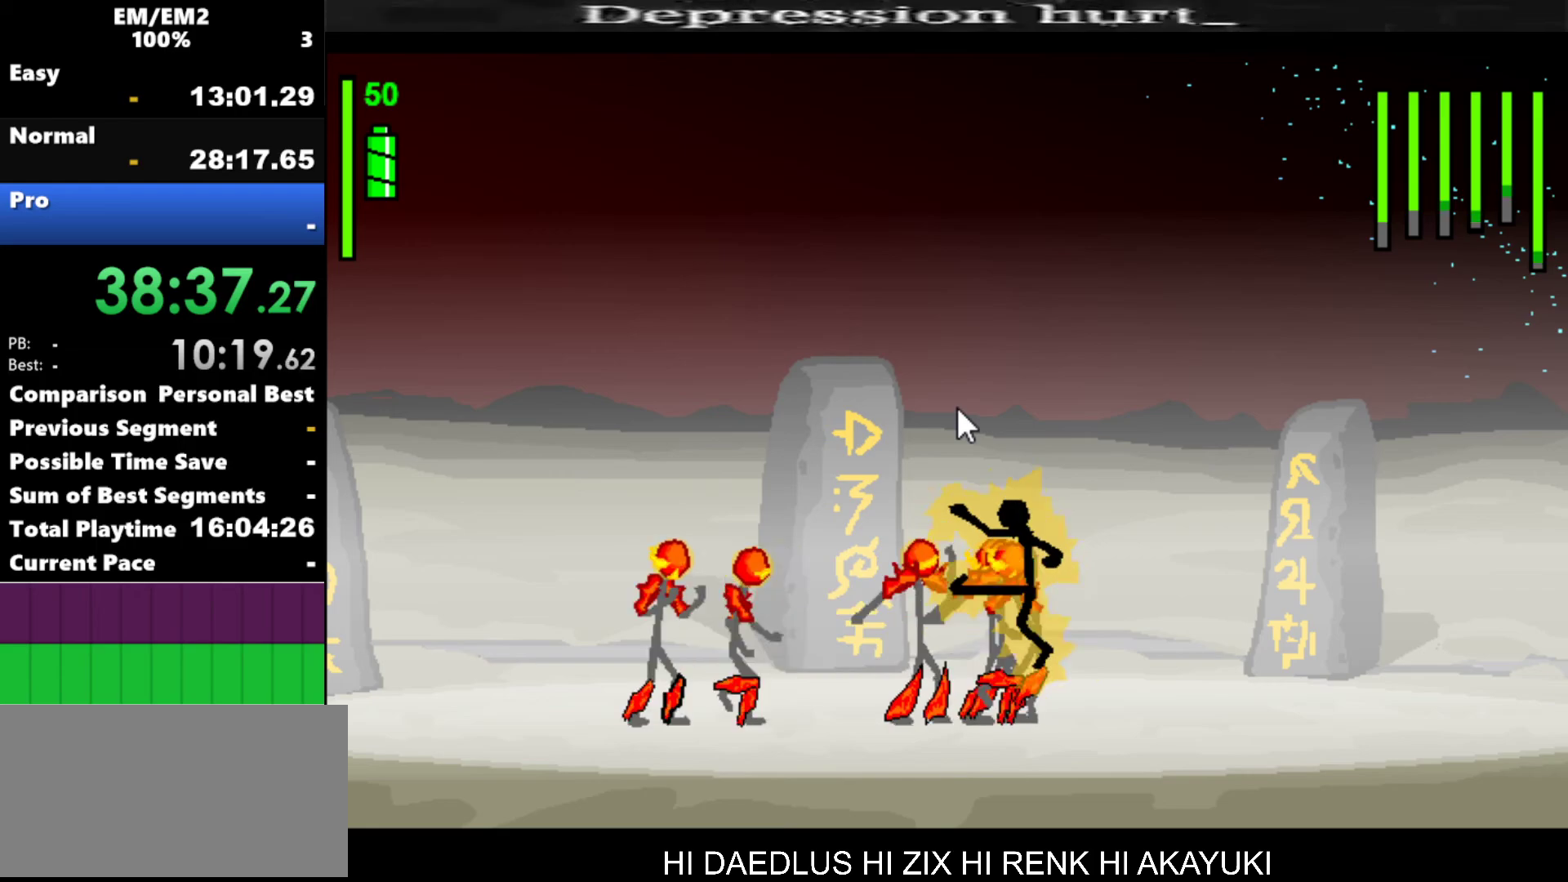
{"keys": ["s"], "events": []}
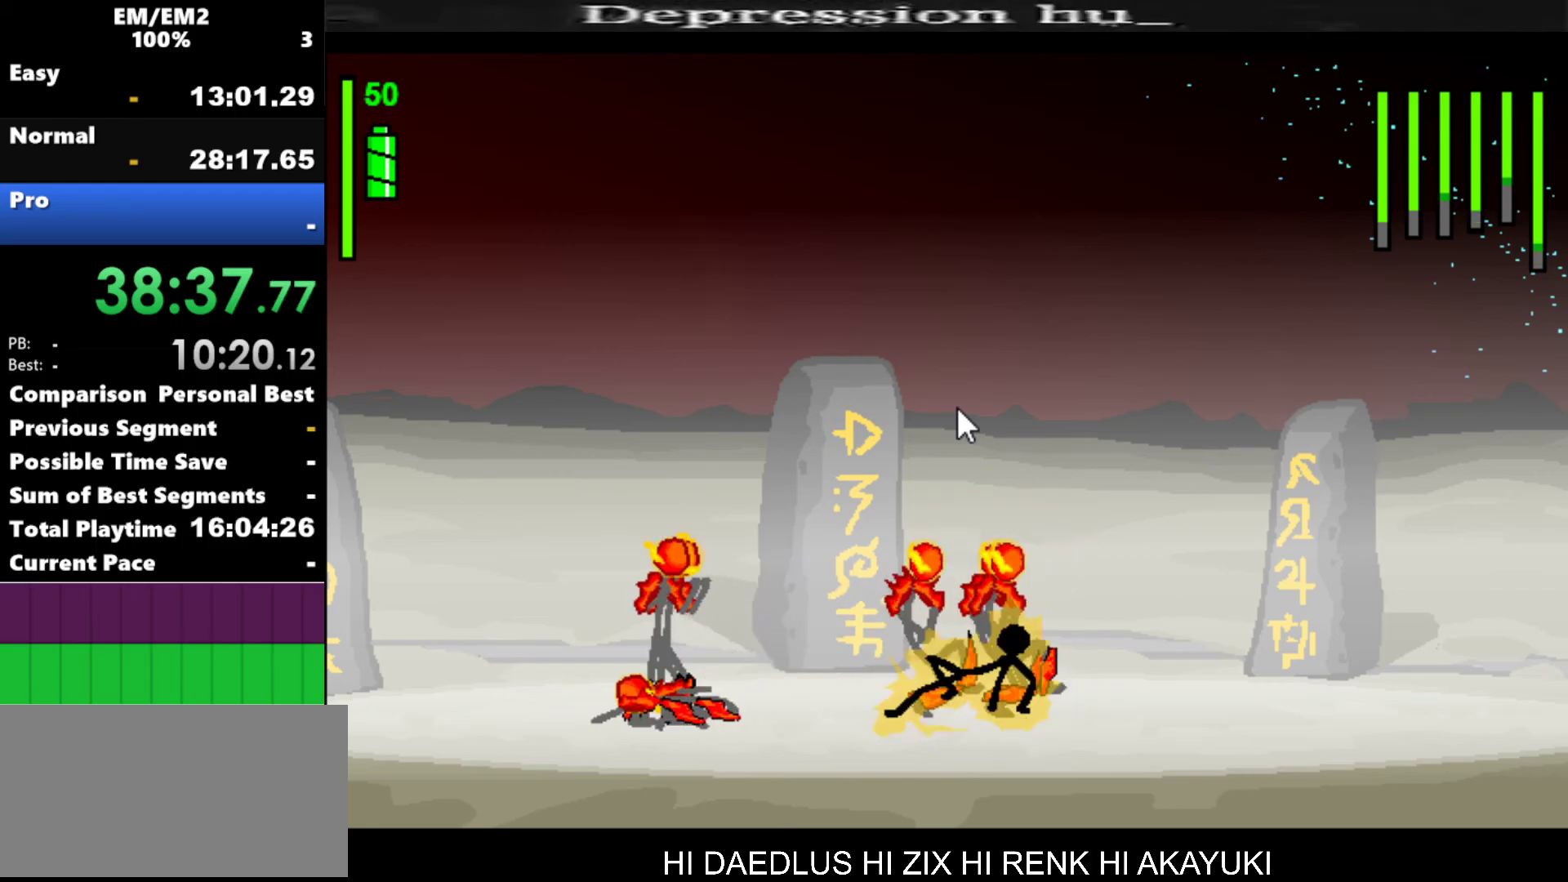
{"keys": ["left"], "events": [[50, "s", "up"], [334, "left", "down"]]}
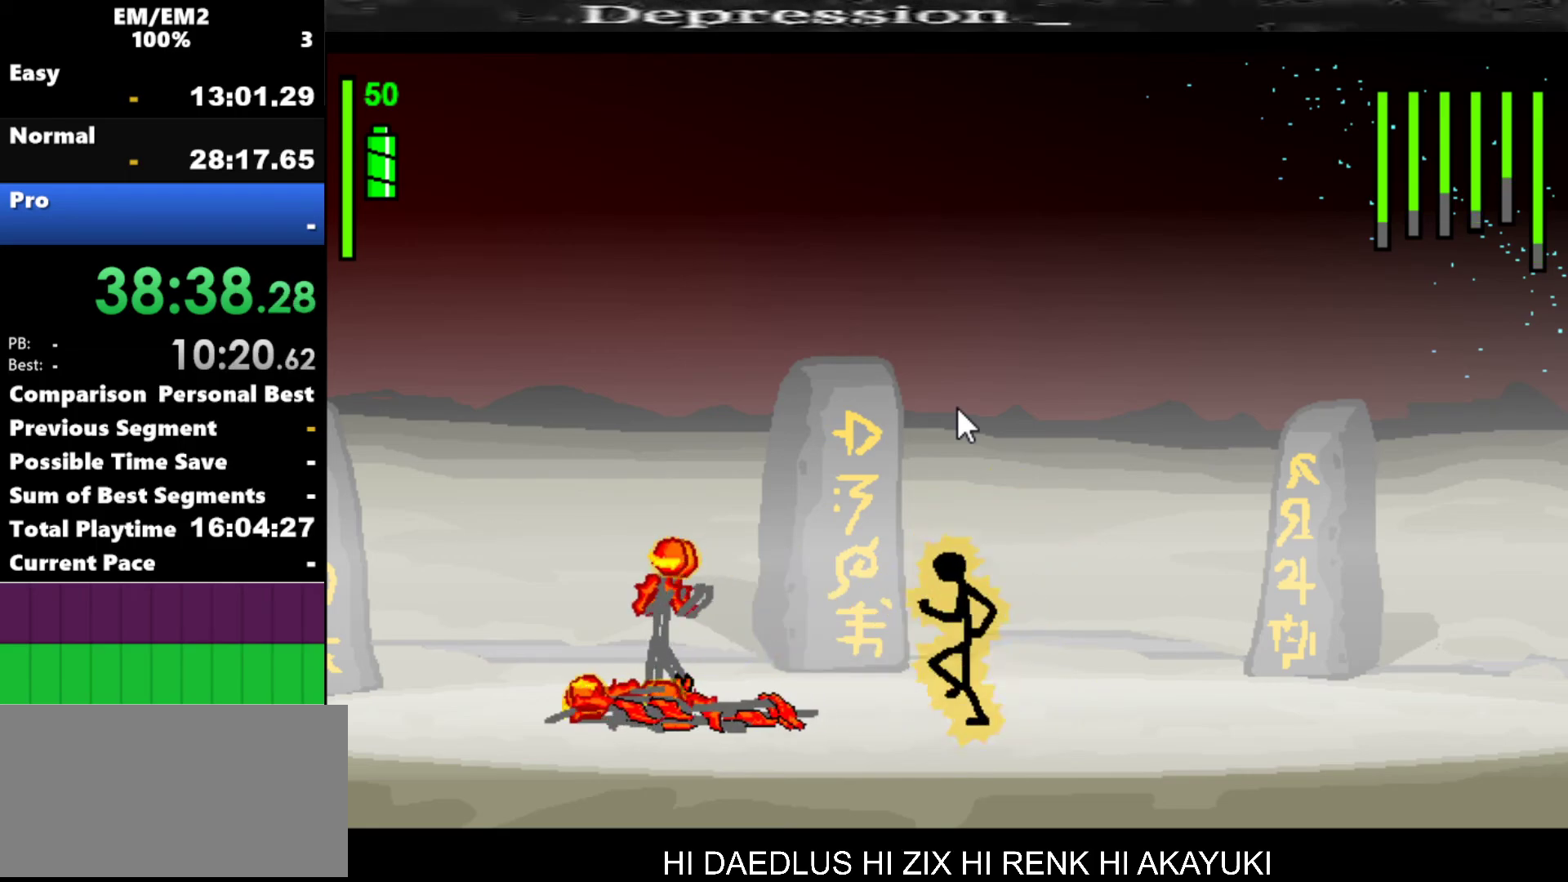
{"keys": ["left"], "events": [[117, "a", "down"], [117, "left", "up"], [217, "left", "down"], [300, "a", "up"]]}
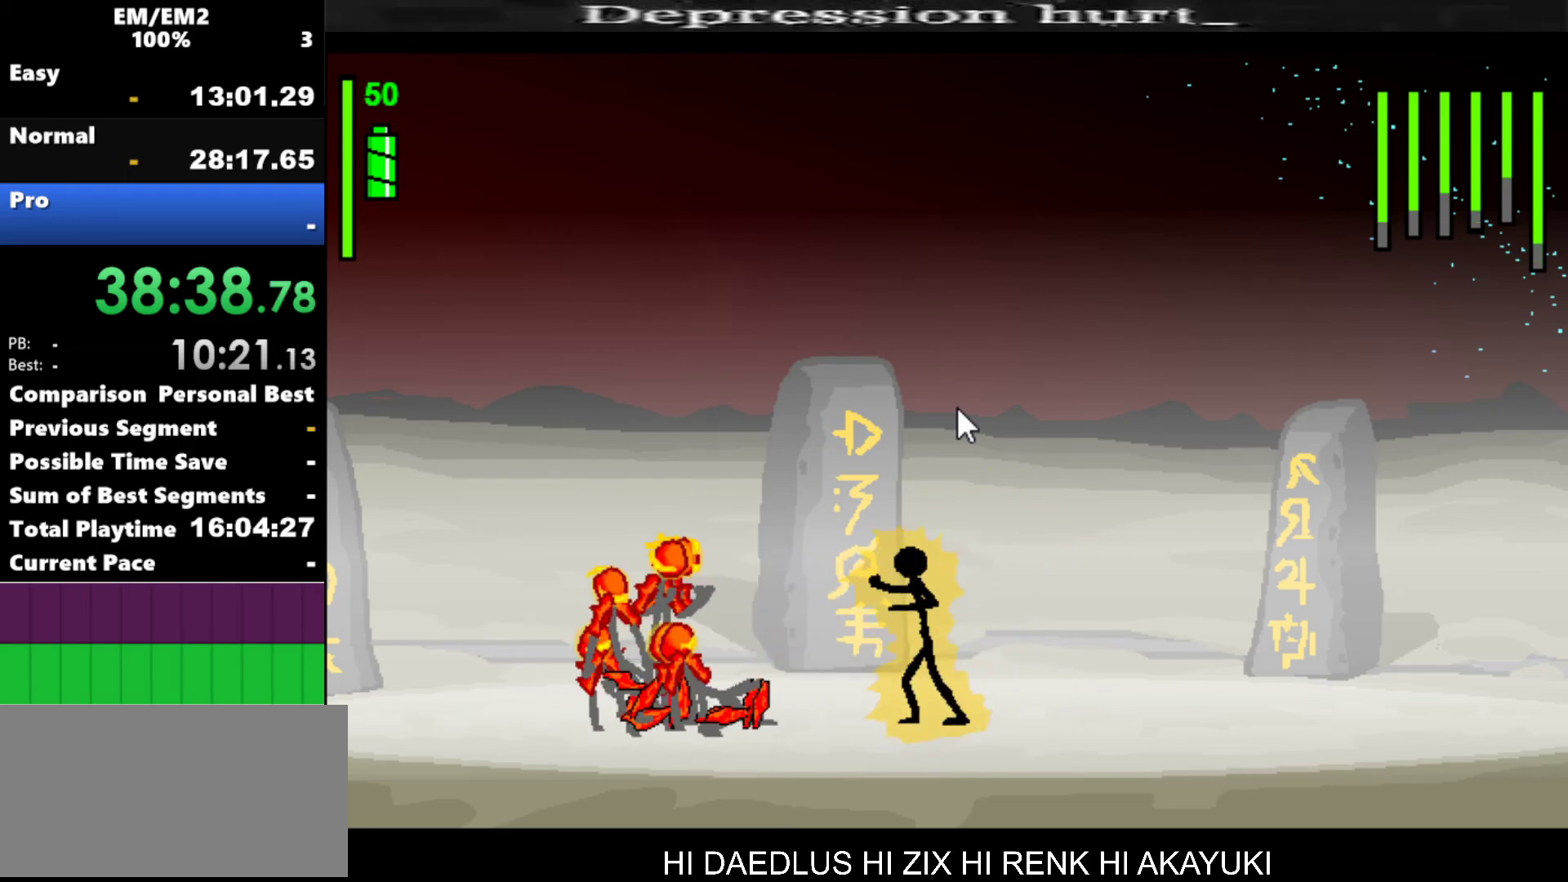
{"keys": [], "events": [[367, "left", "up"]]}
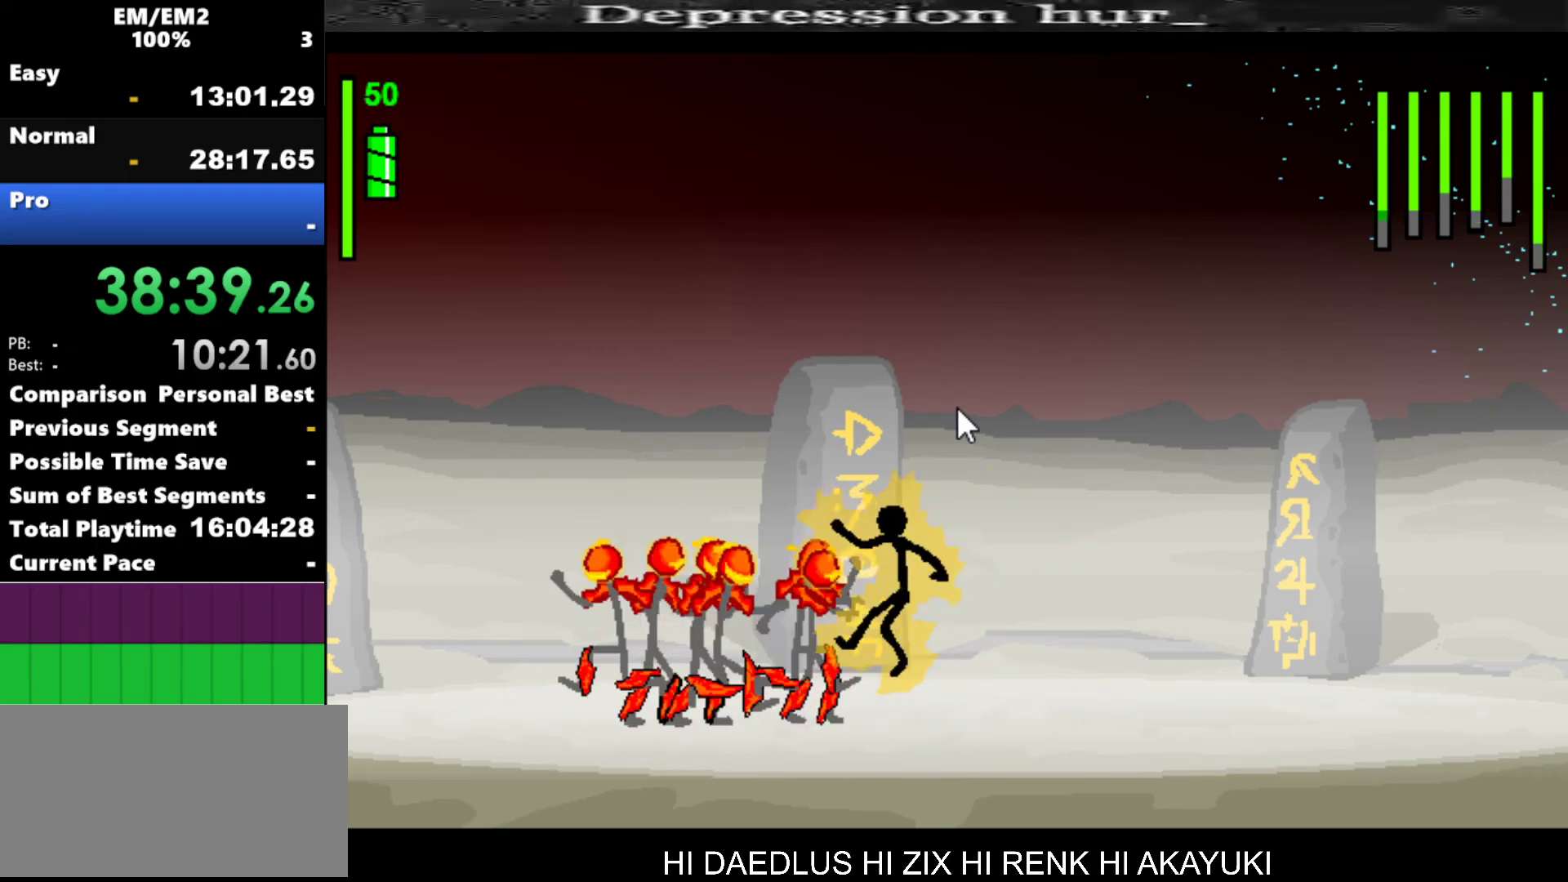
{"keys": [], "events": [[67, "w", "down"], [434, "w", "up"]]}
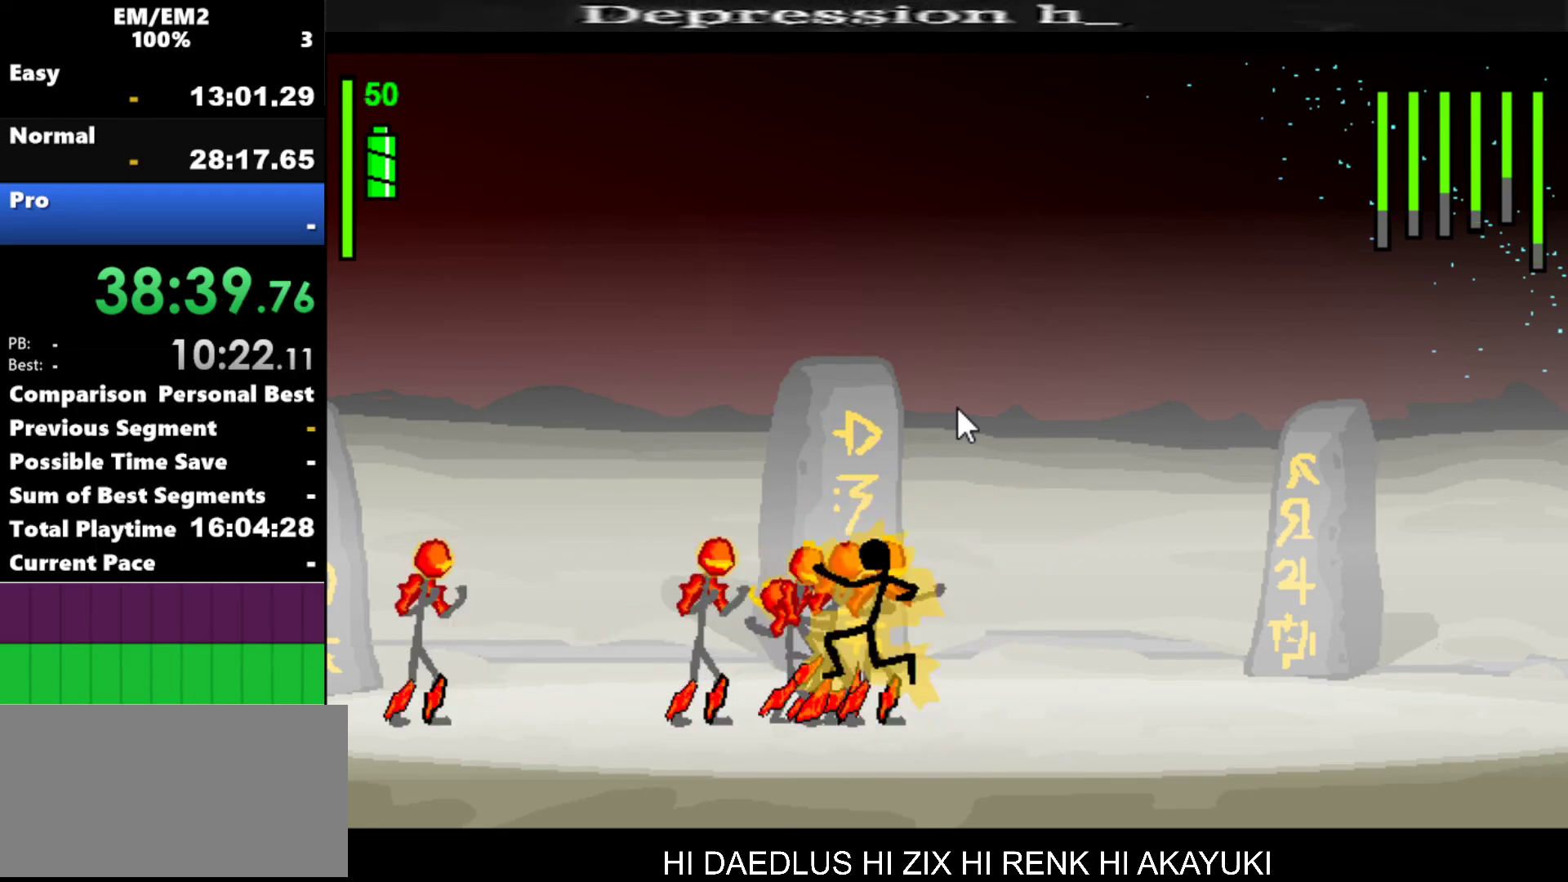
{"keys": [], "events": []}
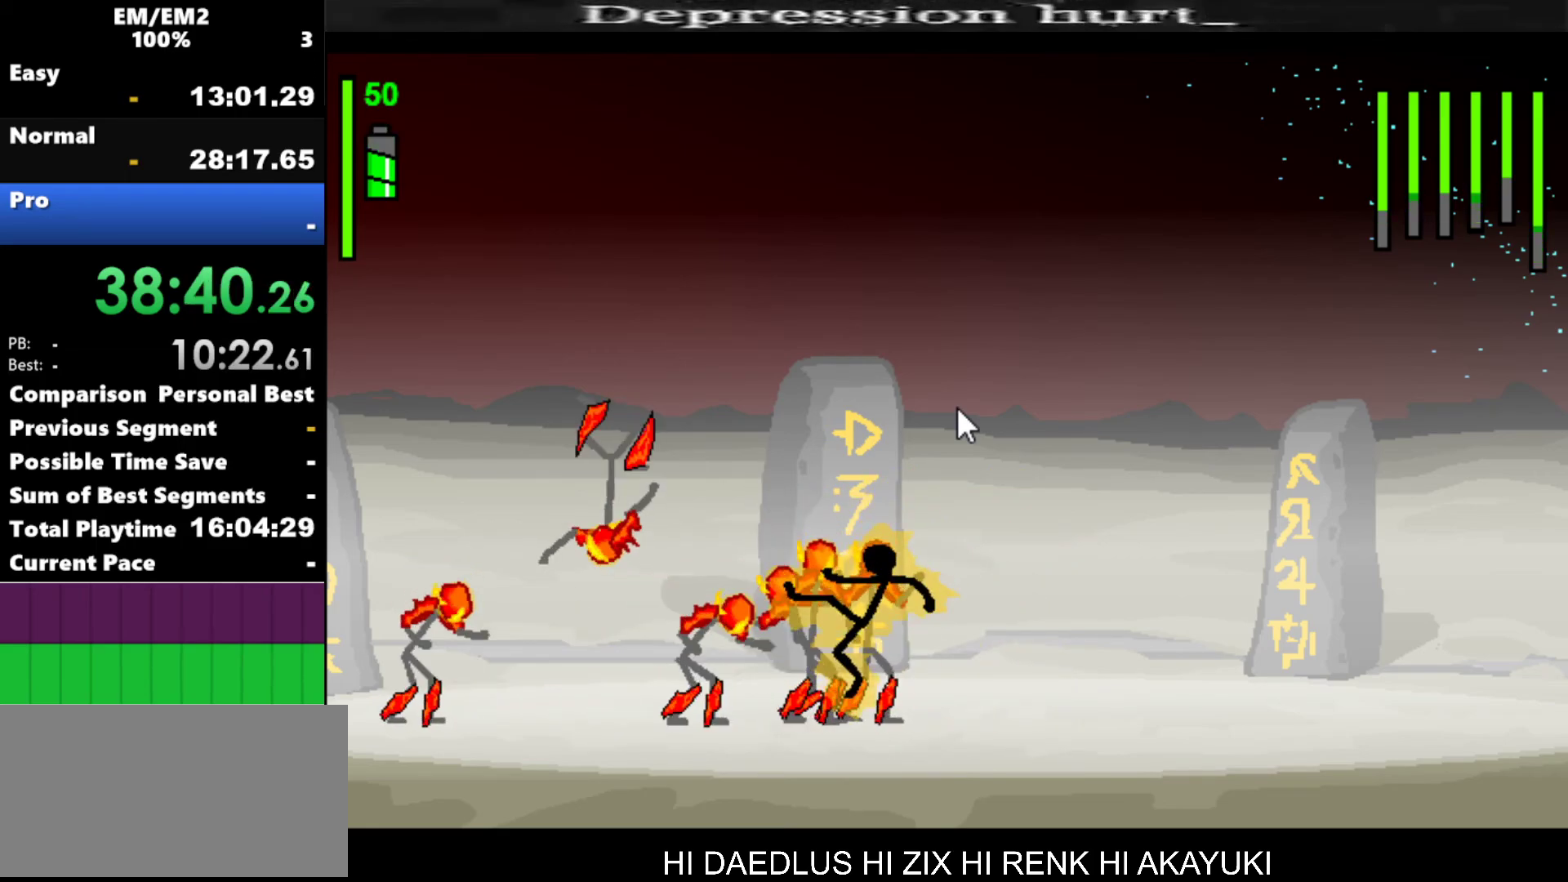
{"keys": ["s"], "events": [[34, "s", "down"]]}
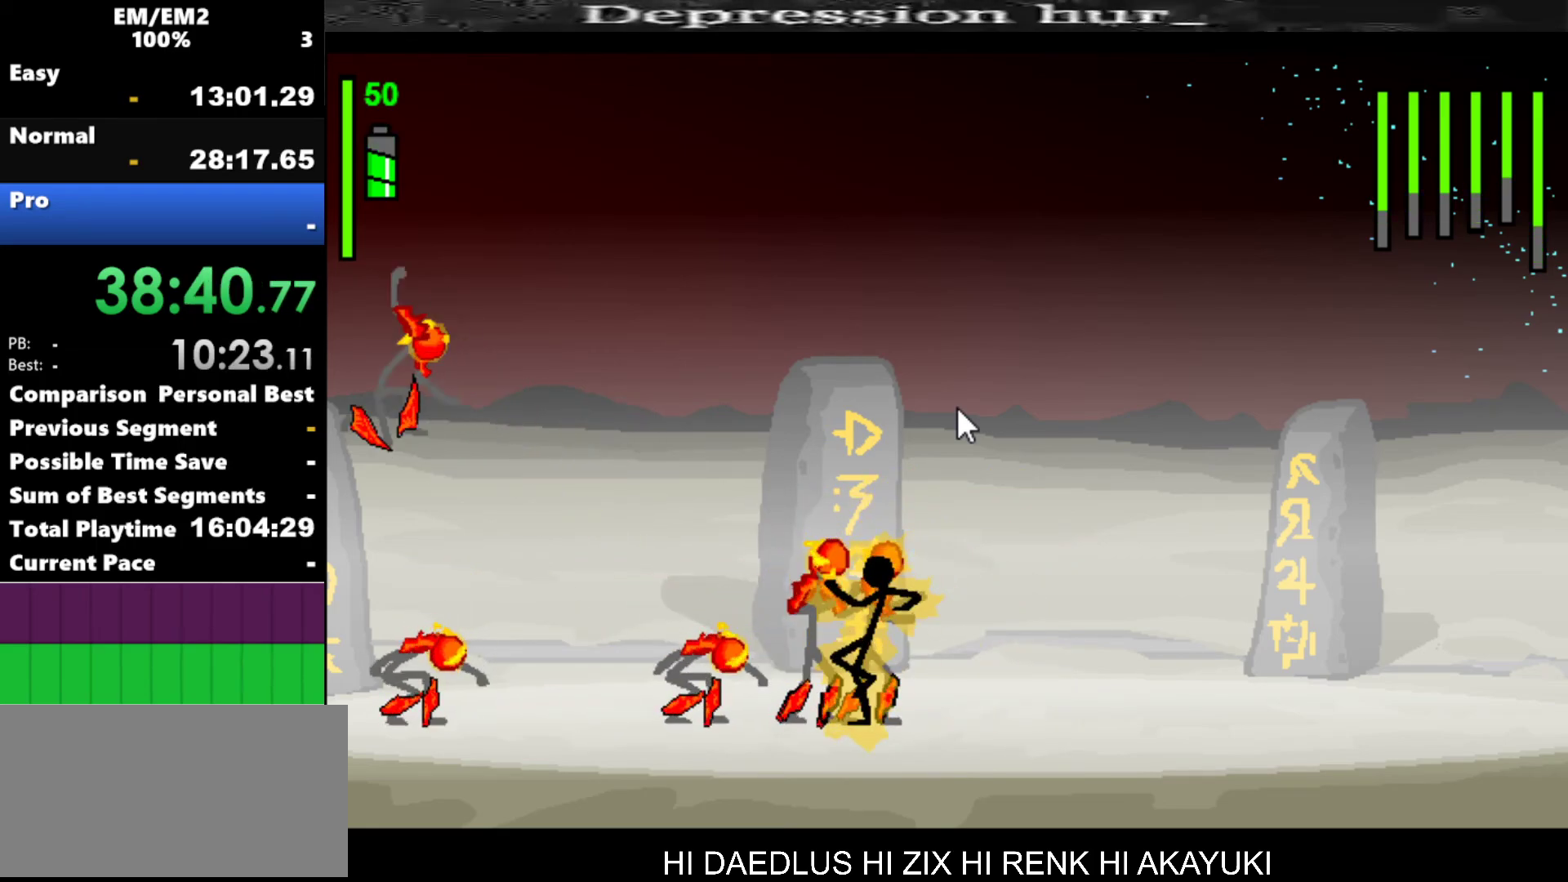
{"keys": [], "events": [[484, "s", "up"]]}
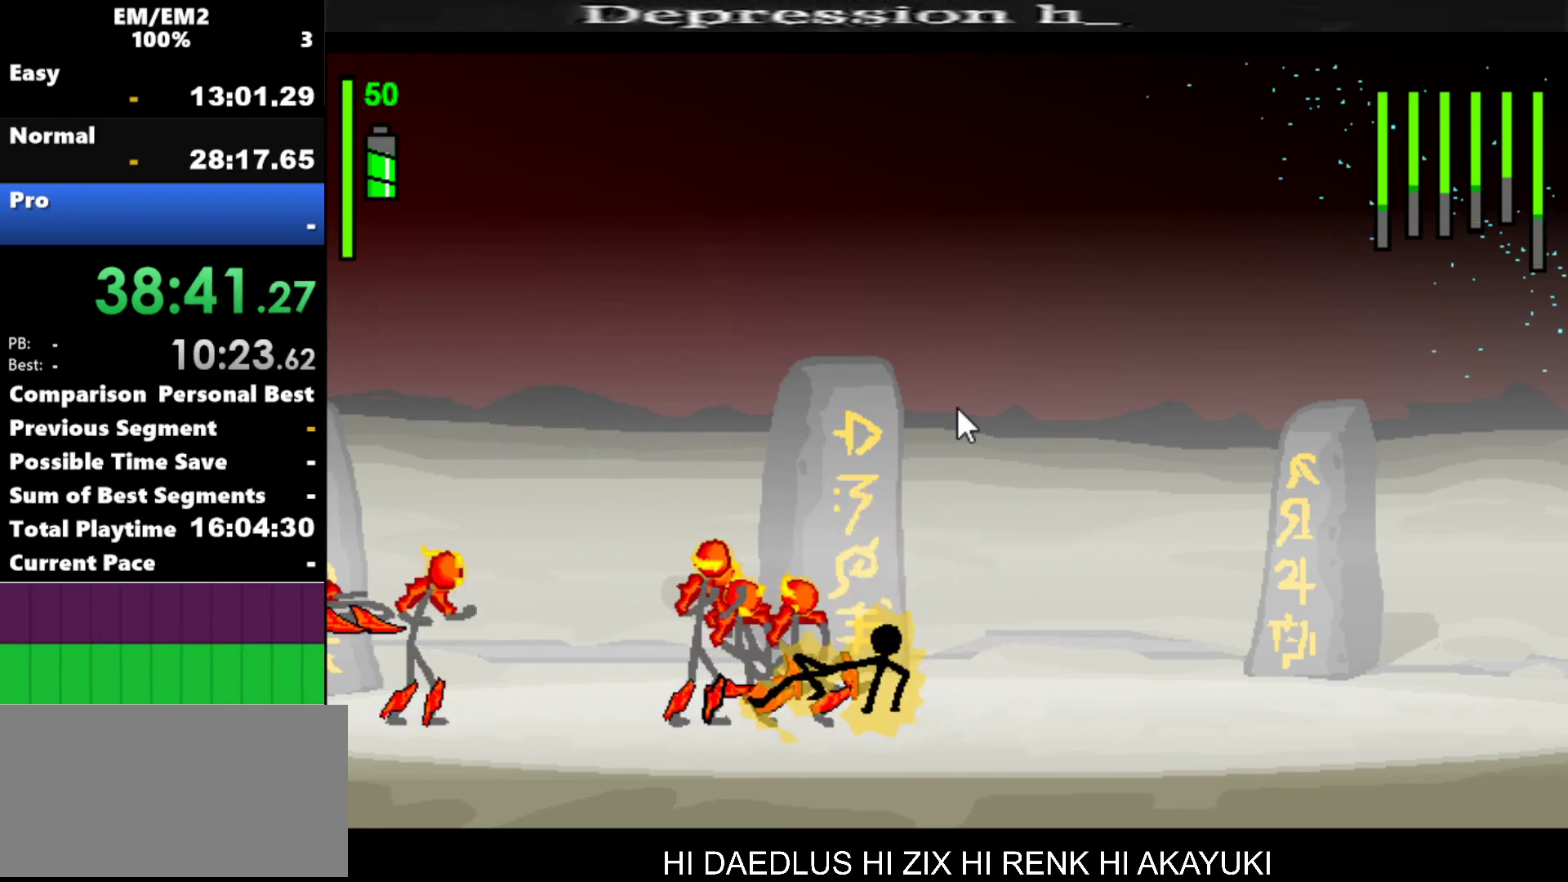
{"keys": ["left"], "events": [[450, "left", "down"]]}
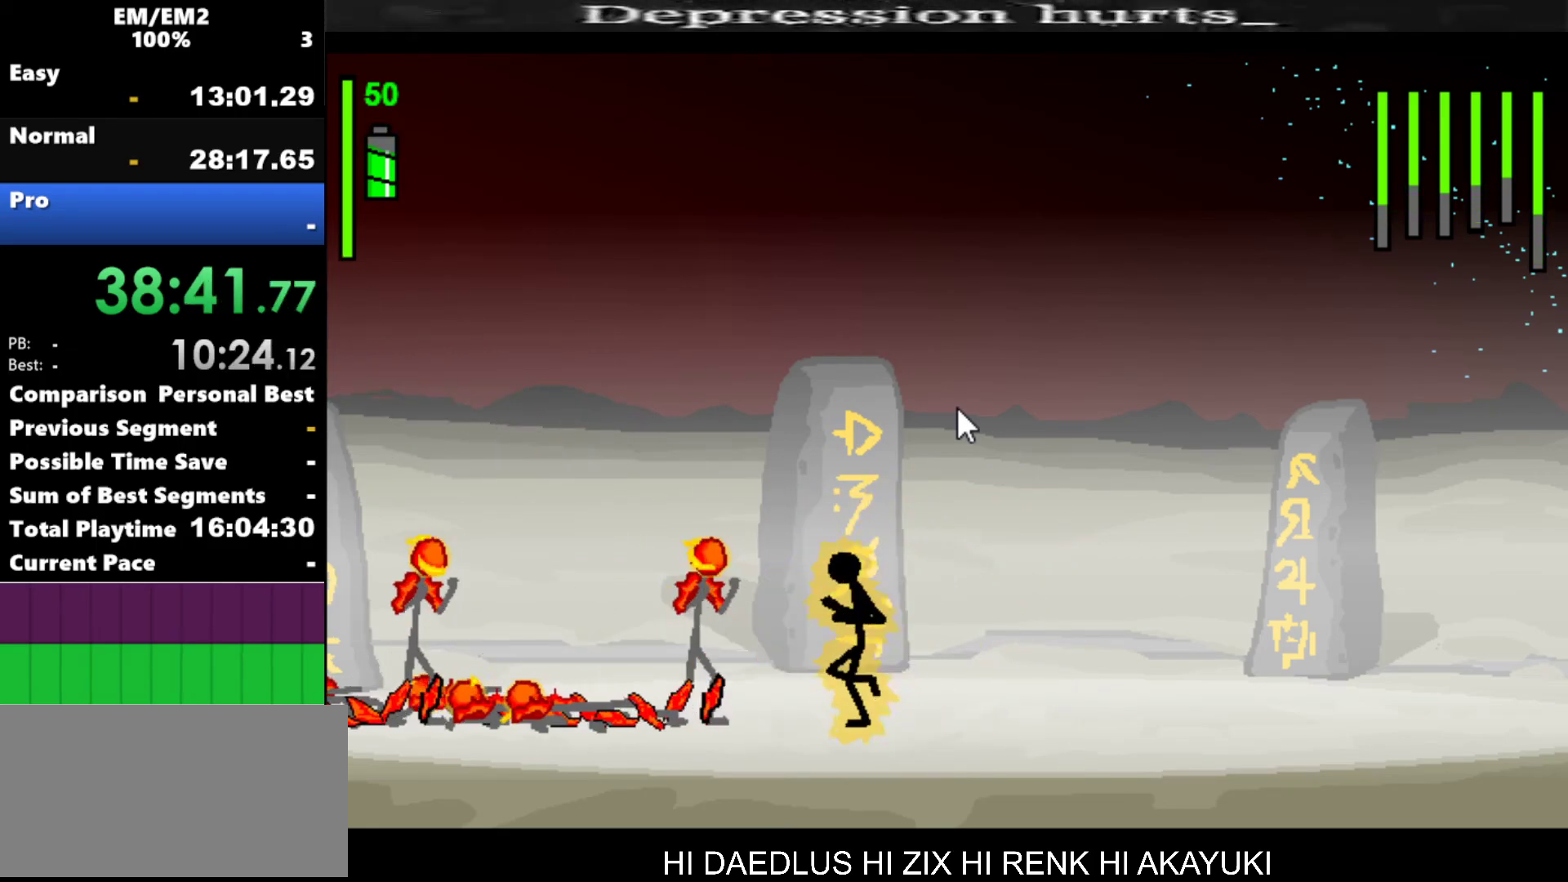
{"keys": ["a"], "events": [[234, "a", "down"], [267, "left", "up"]]}
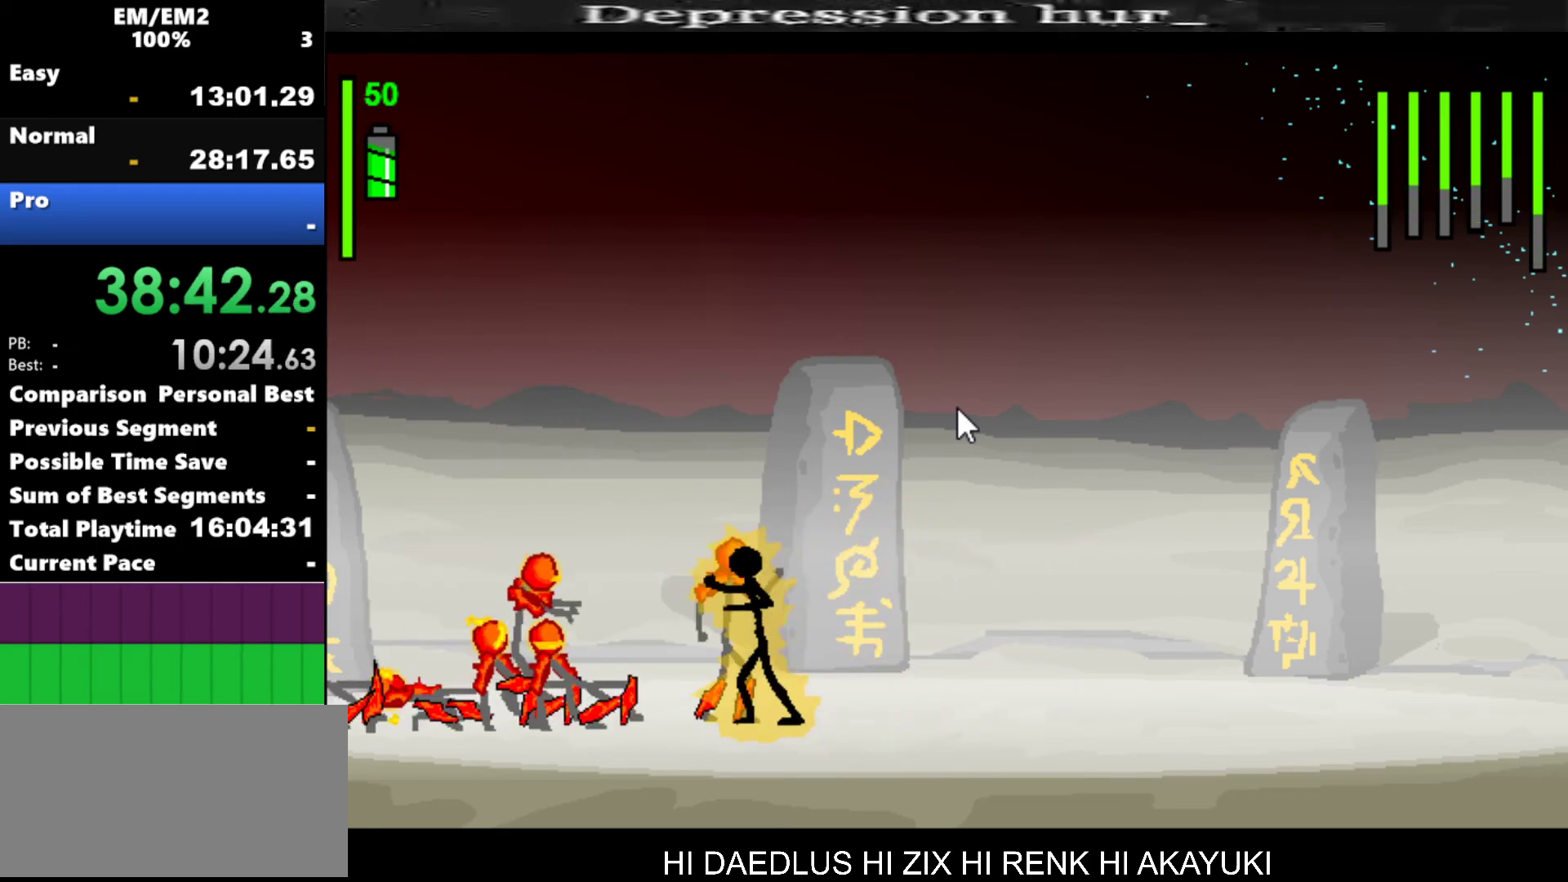
{"keys": ["s"], "events": [[334, "a", "up"], [434, "s", "down"]]}
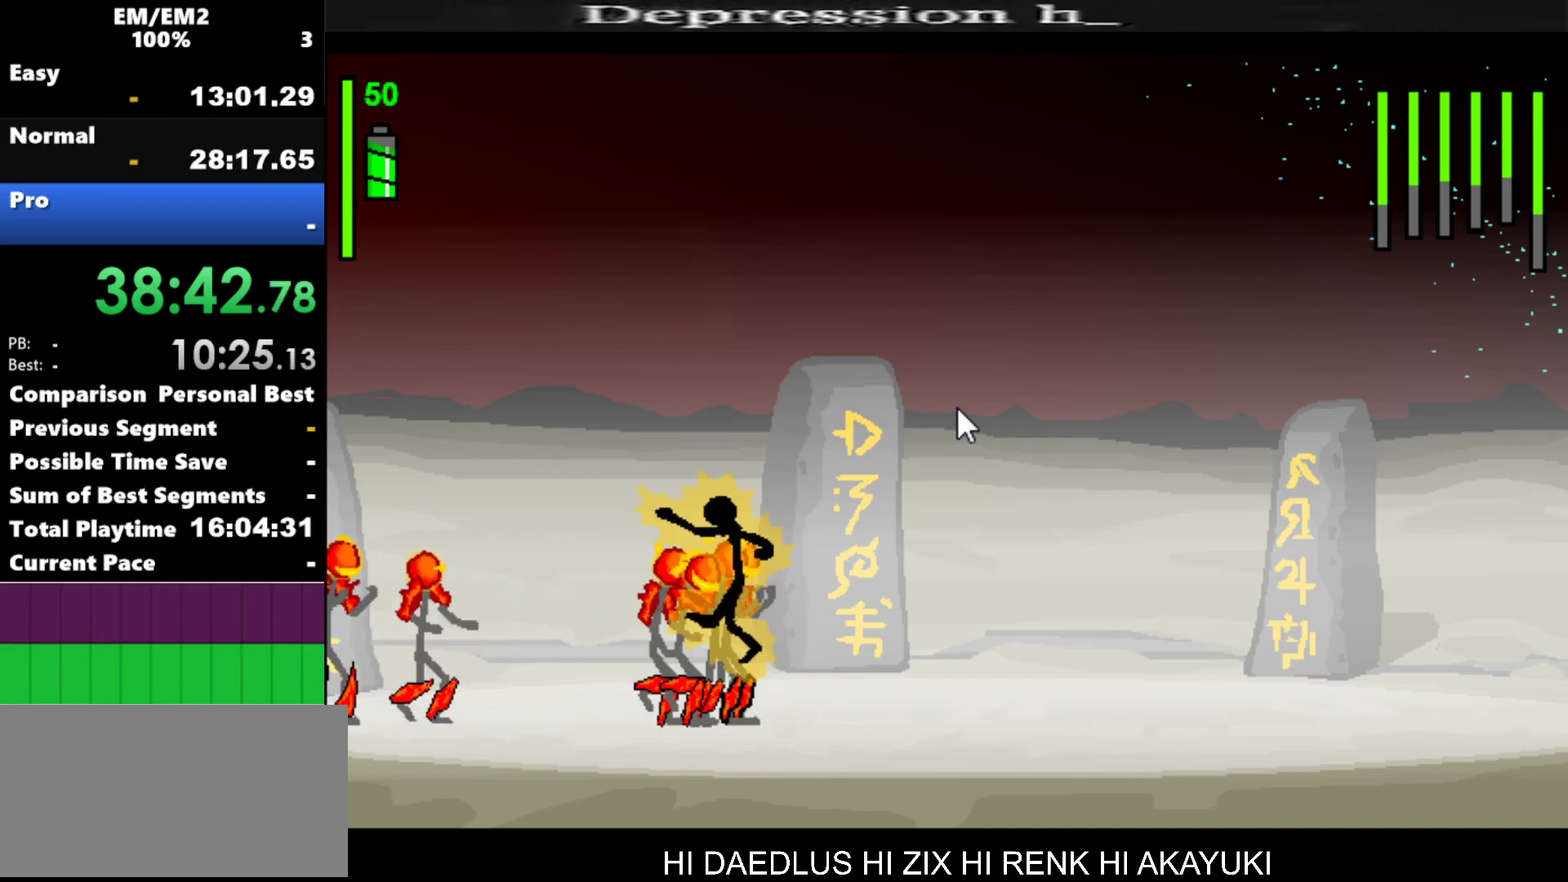
{"keys": ["s"], "events": []}
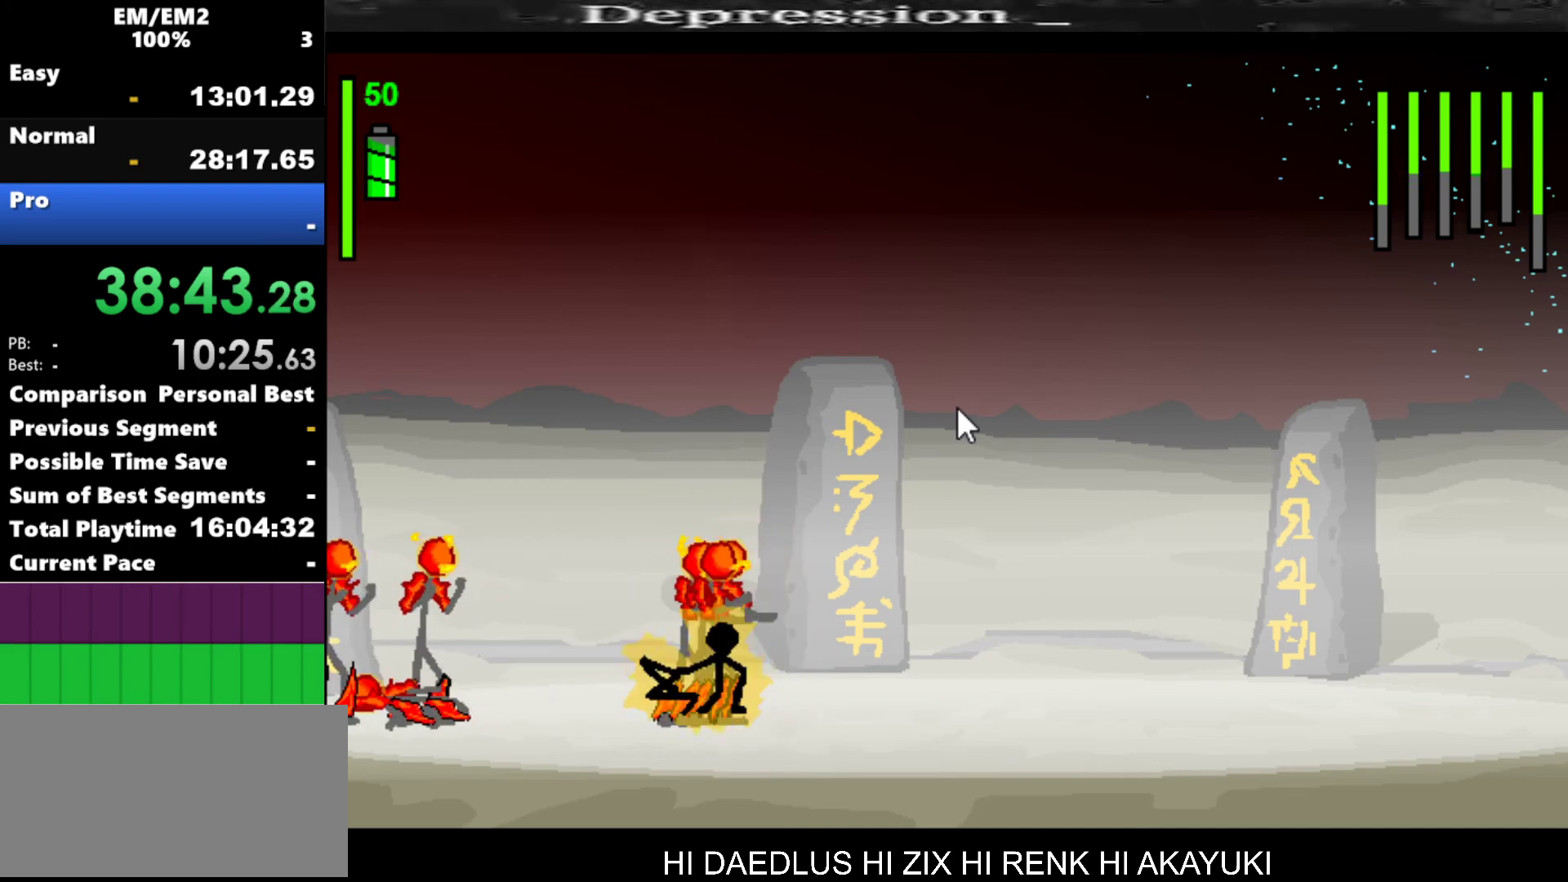
{"keys": ["a"], "events": [[84, "s", "up"], [500, "a", "down"]]}
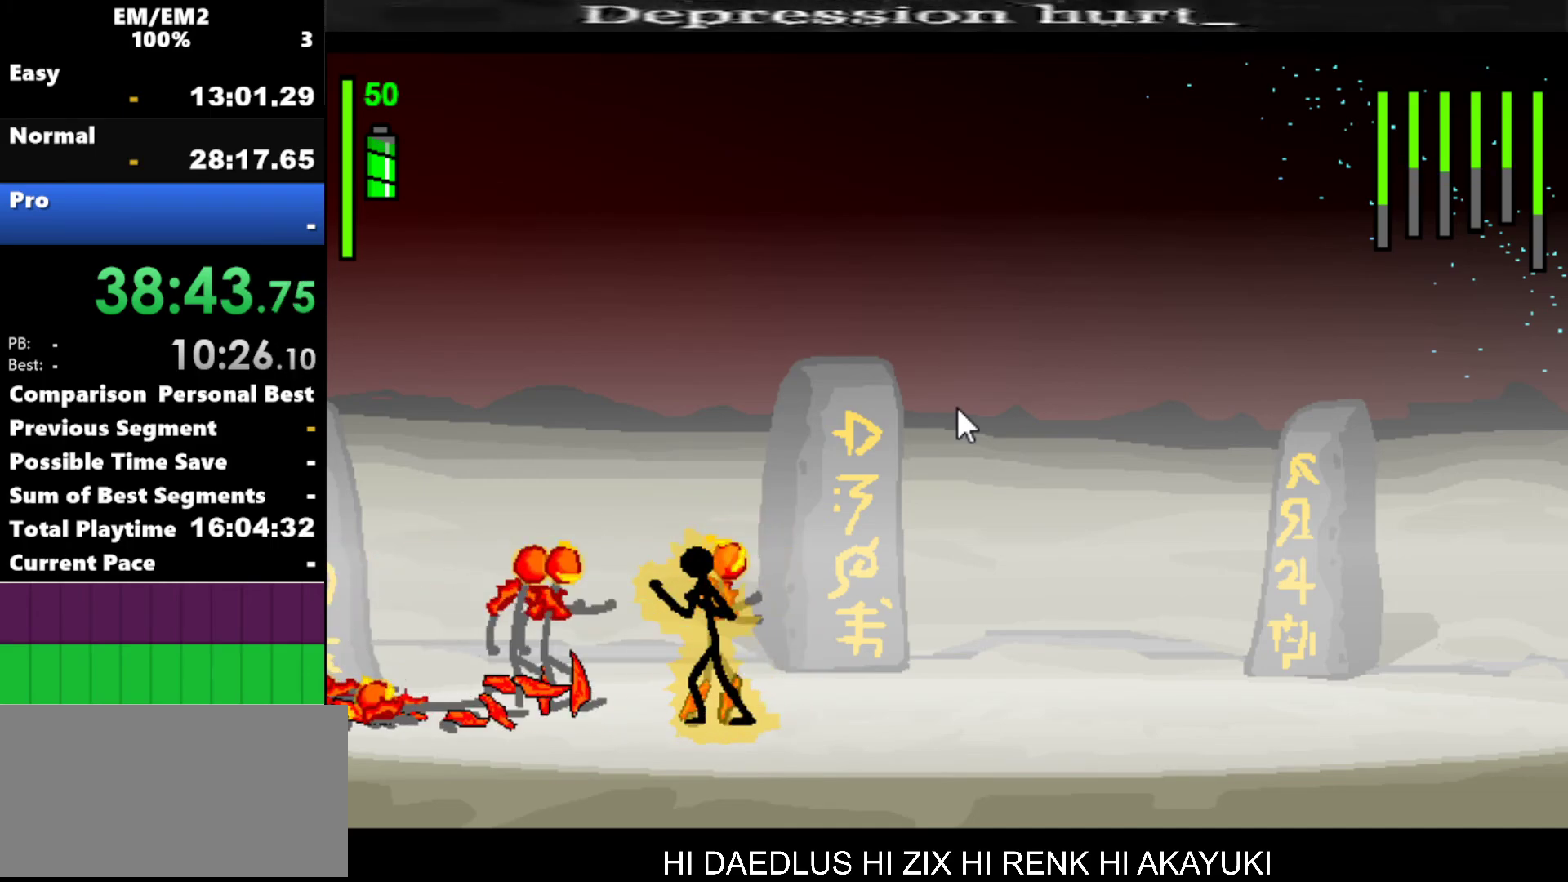
{"keys": ["a"], "events": []}
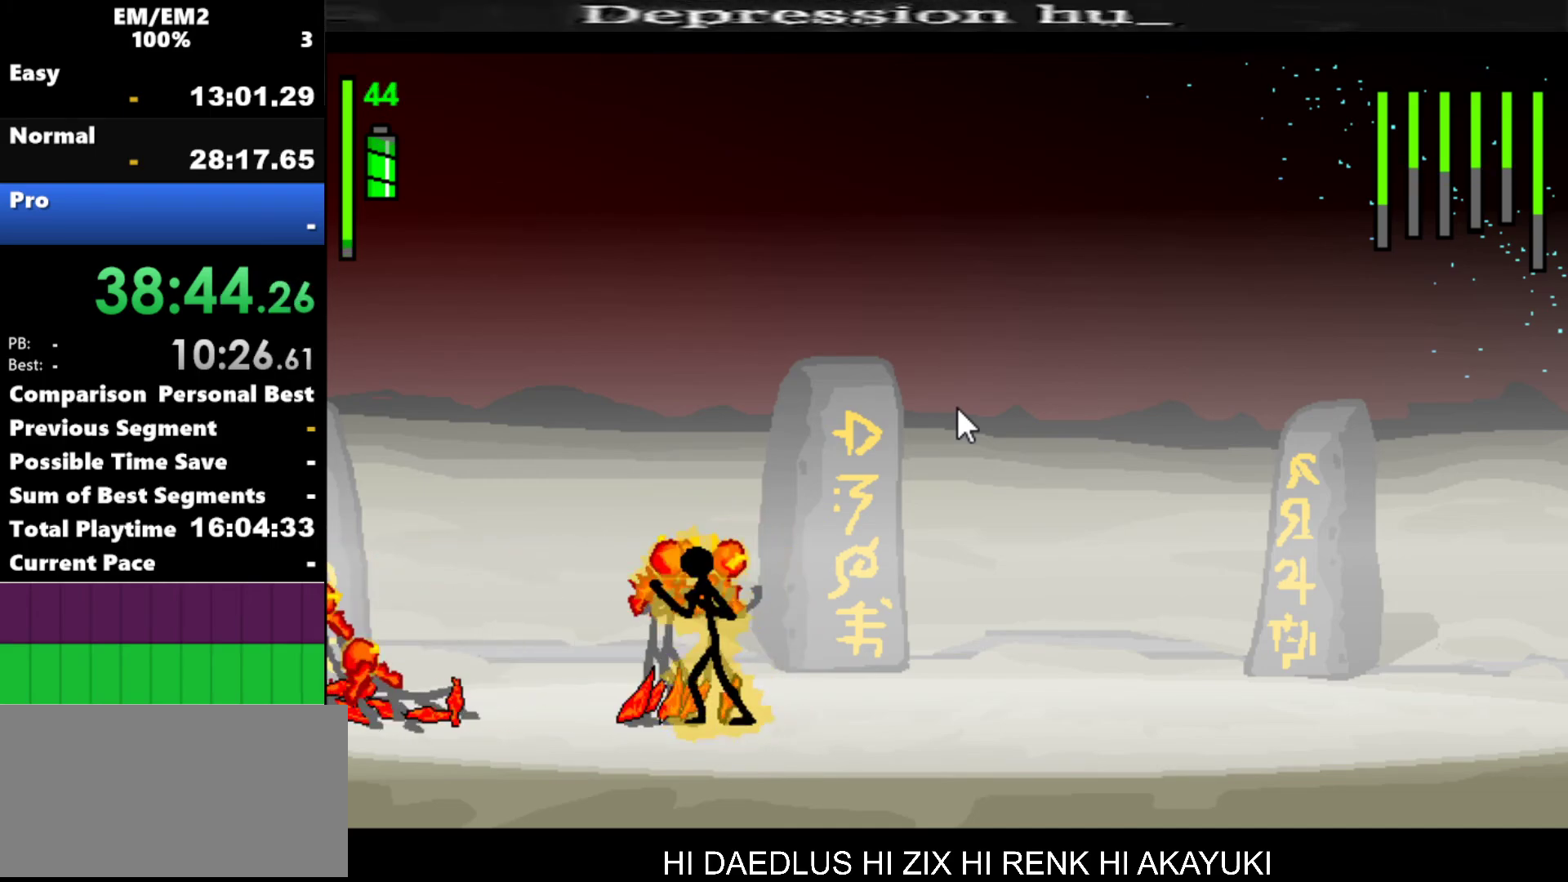
{"keys": ["s"], "events": [[167, "s", "down"], [217, "a", "up"]]}
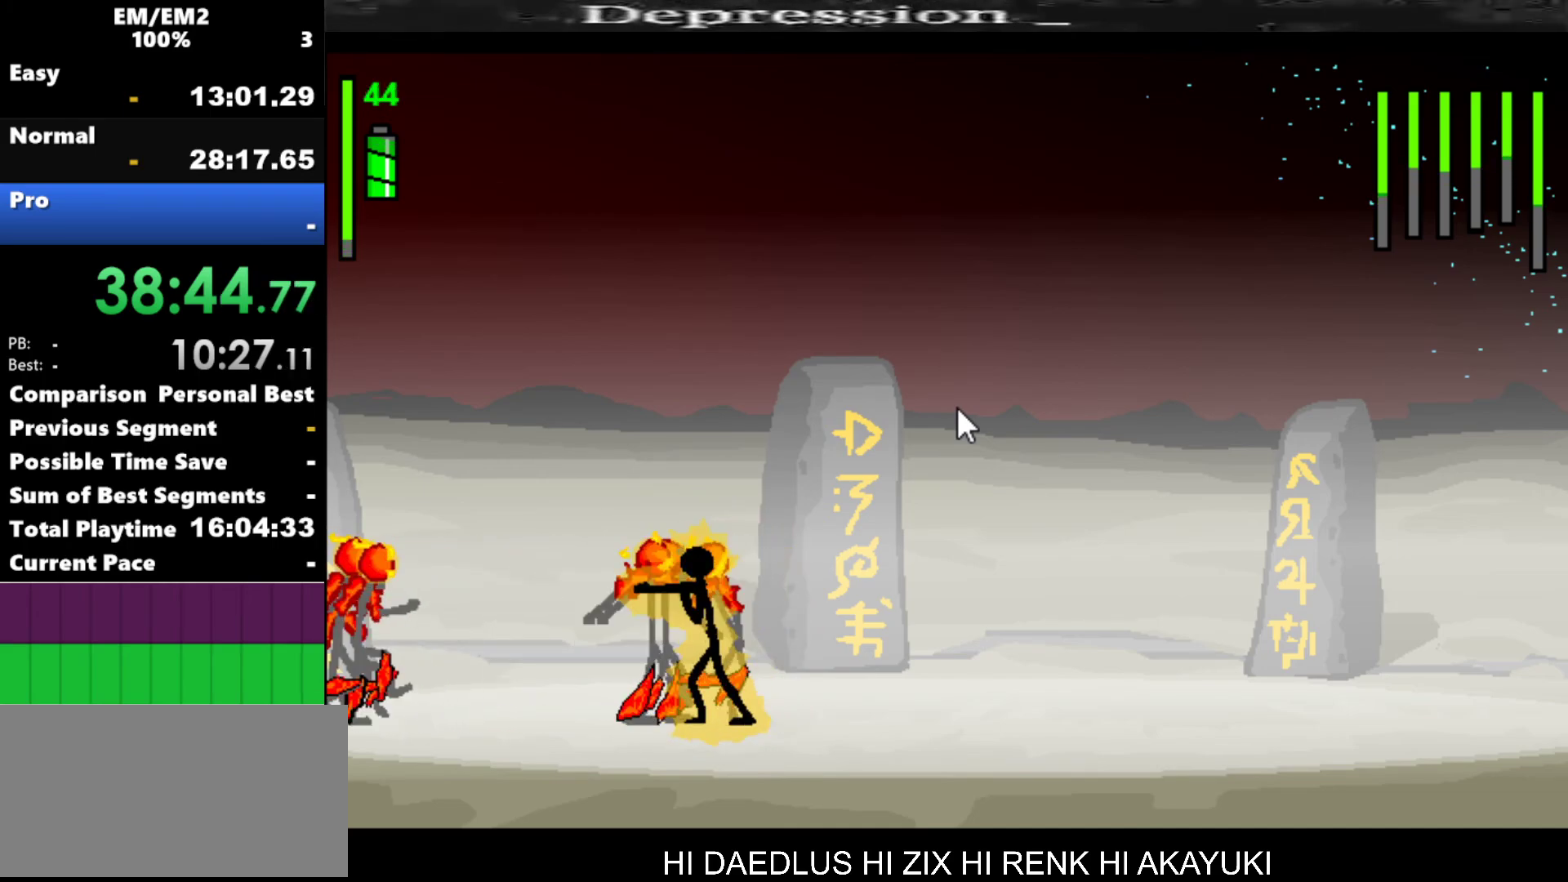
{"keys": [], "events": [[467, "s", "up"]]}